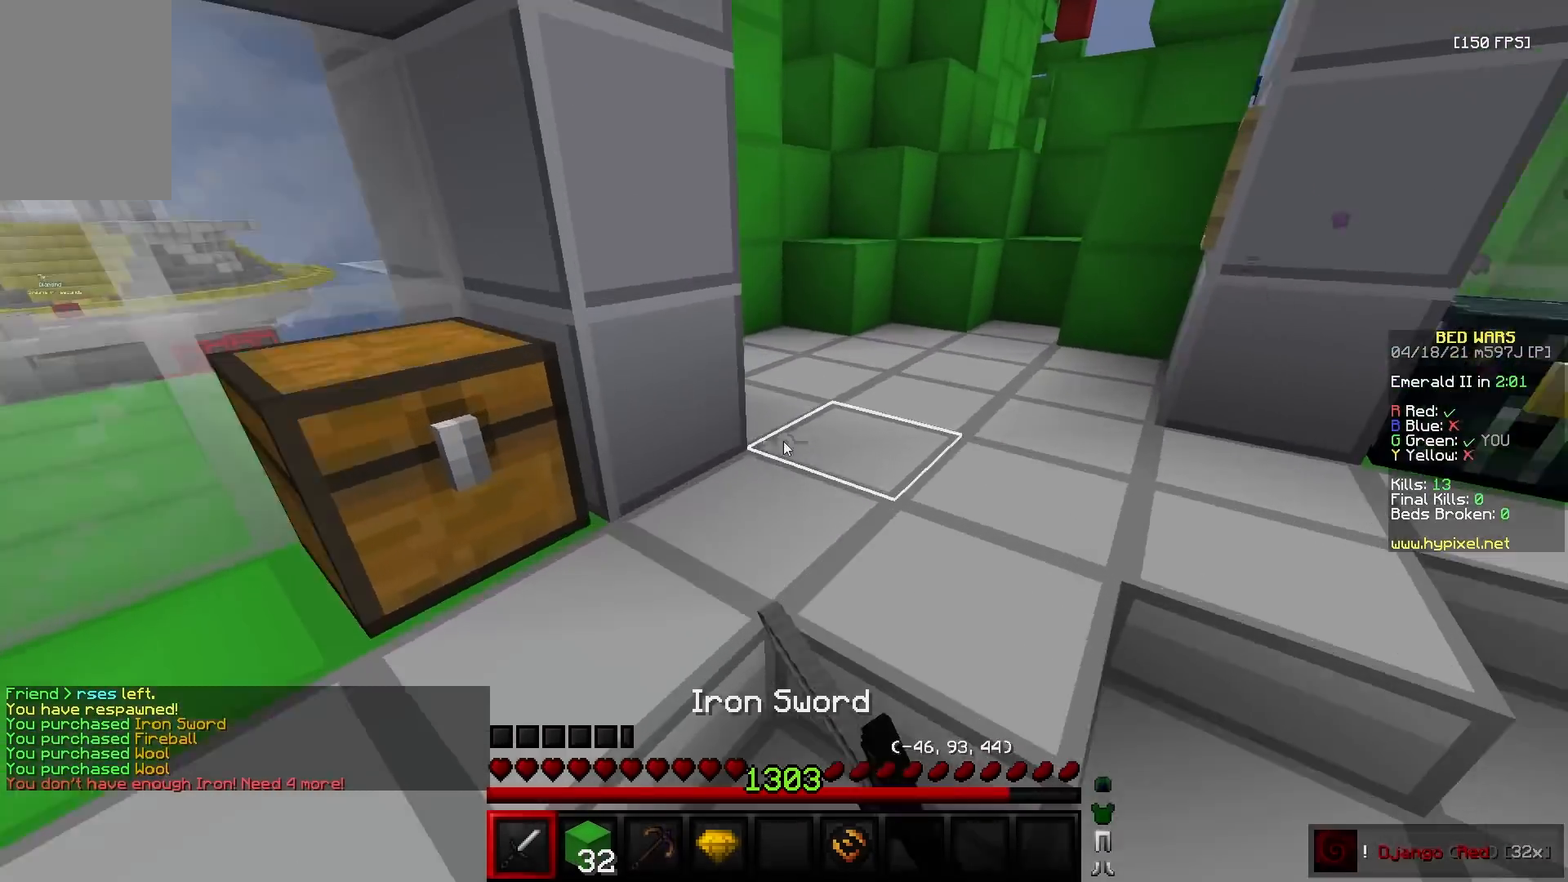
Gameplay with keyboard and mouse; each line is a JSON object with the keys and mouse buttons held at the frame after it. "events" lists presses ("down") and releases ("up") of "a", "d", "s", "w", "mouse_left" and "mouse_right" between this image and that frame as [ms after this image, input, new state], when the widget could be followed in between. "mouse_left", "mouse_right" = the "left", "right" buttons of the "mouse" list. No other keys are recorded. Fast repeated clicks can show as one long hold. Mouse movement is not recorded.
{"keys": ["w"], "mouse": [], "events": [[17, "d", "up"], [17, "w", "up"], [333, "w", "down"]]}
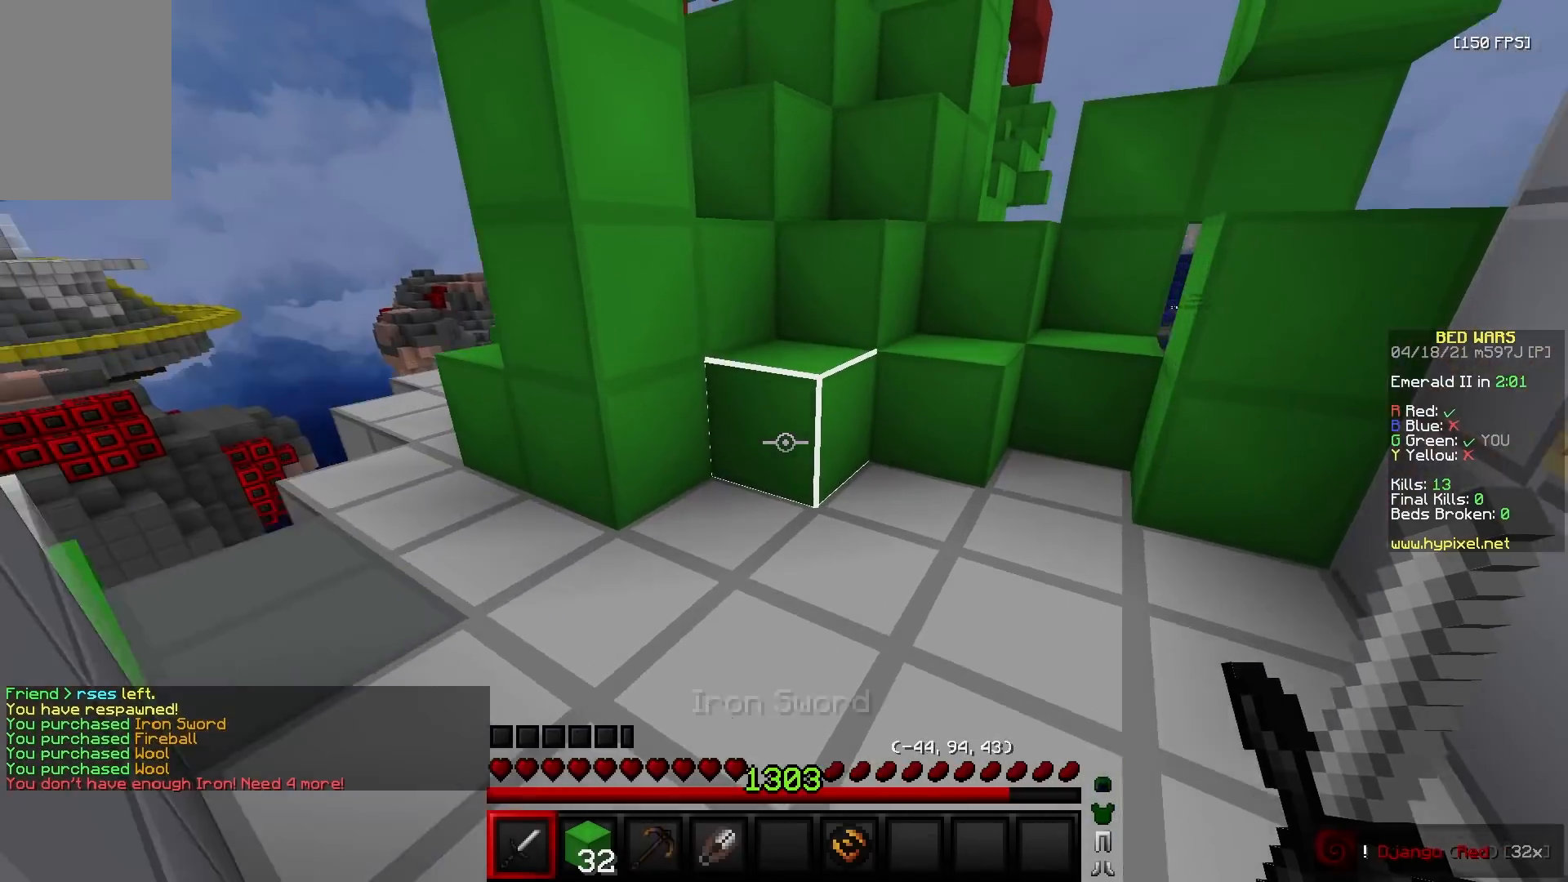
{"keys": ["w"], "mouse": []}
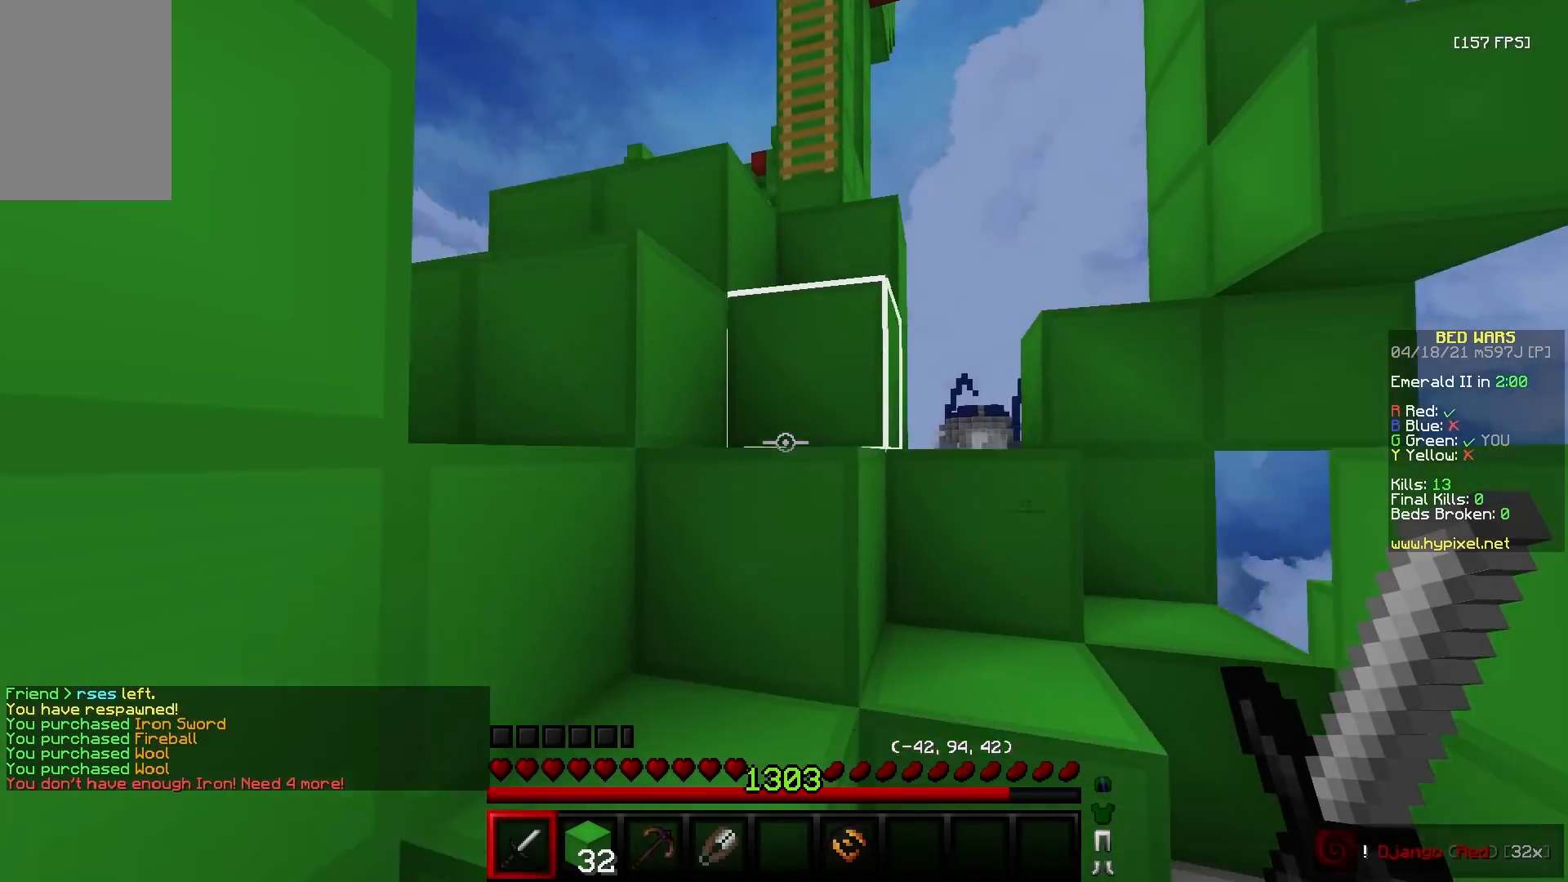
{"keys": ["d", "w"], "mouse": [], "events": [[67, "a", "down"], [183, "a", "up"], [283, "d", "down"]]}
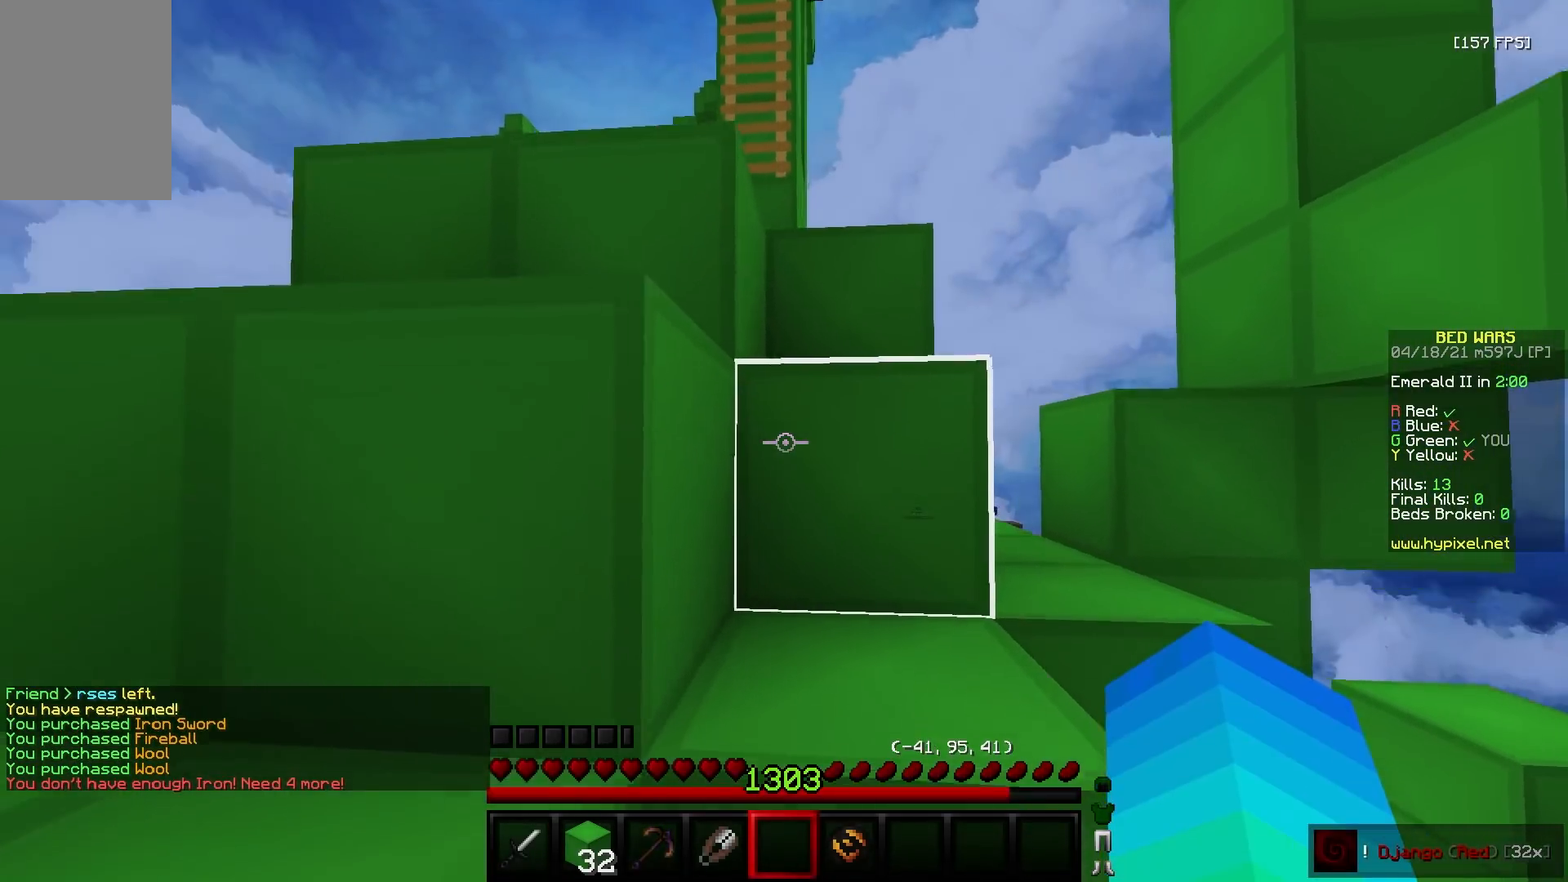
{"keys": ["w"], "mouse": [], "events": [[117, "d", "up"], [233, "mouse_left", "down"], [483, "mouse_left", "up"]]}
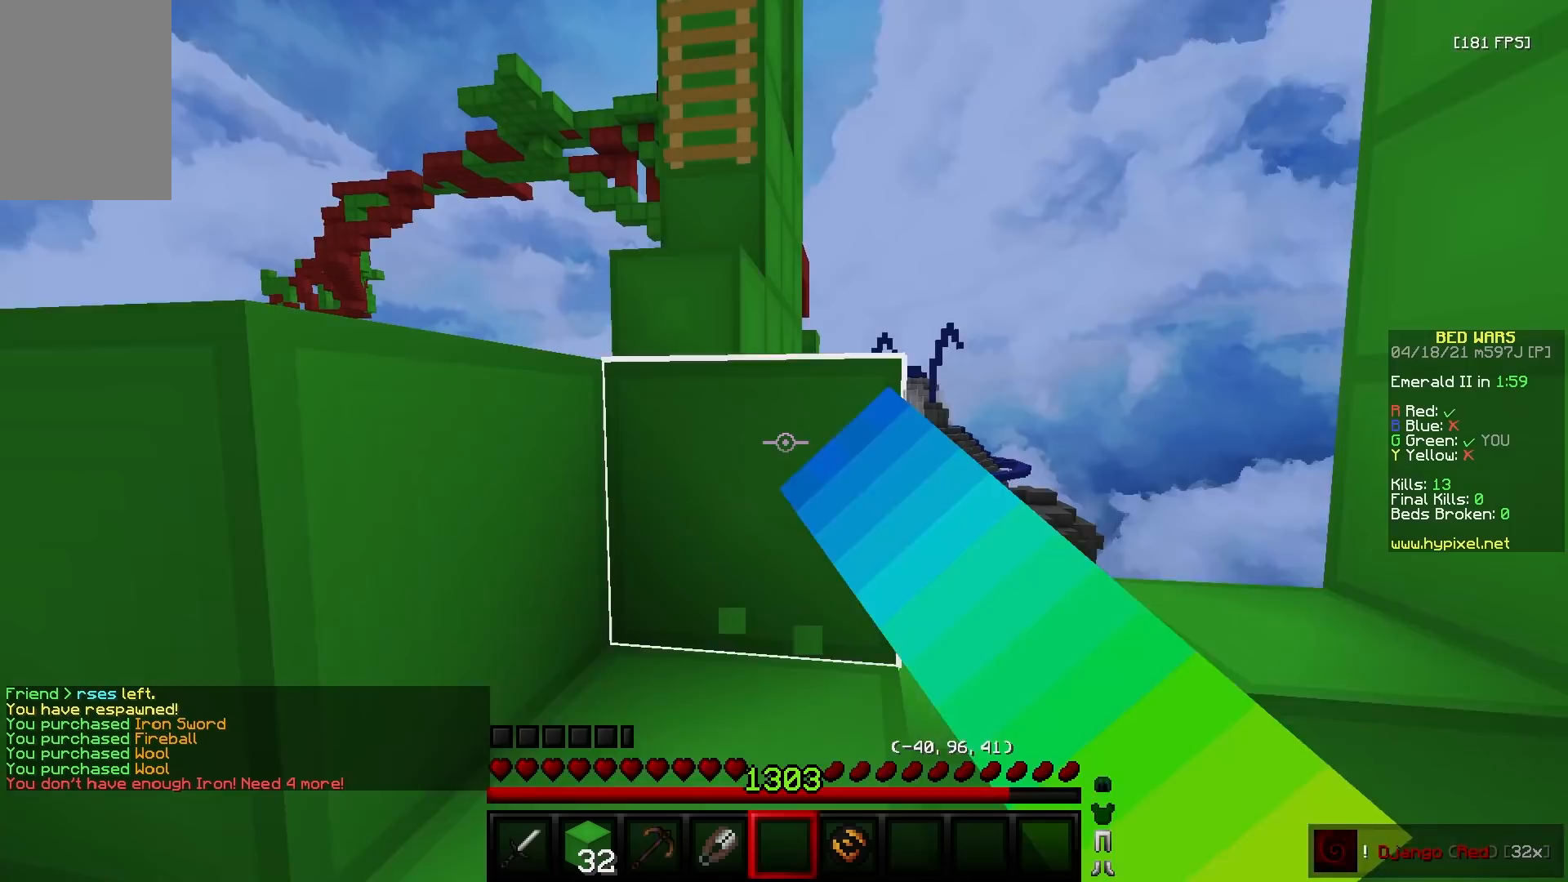
{"keys": ["a", "w"], "mouse": [], "events": [[50, "d", "down"], [133, "w", "up"], [200, "a", "down"], [200, "d", "up"], [233, "w", "down"]]}
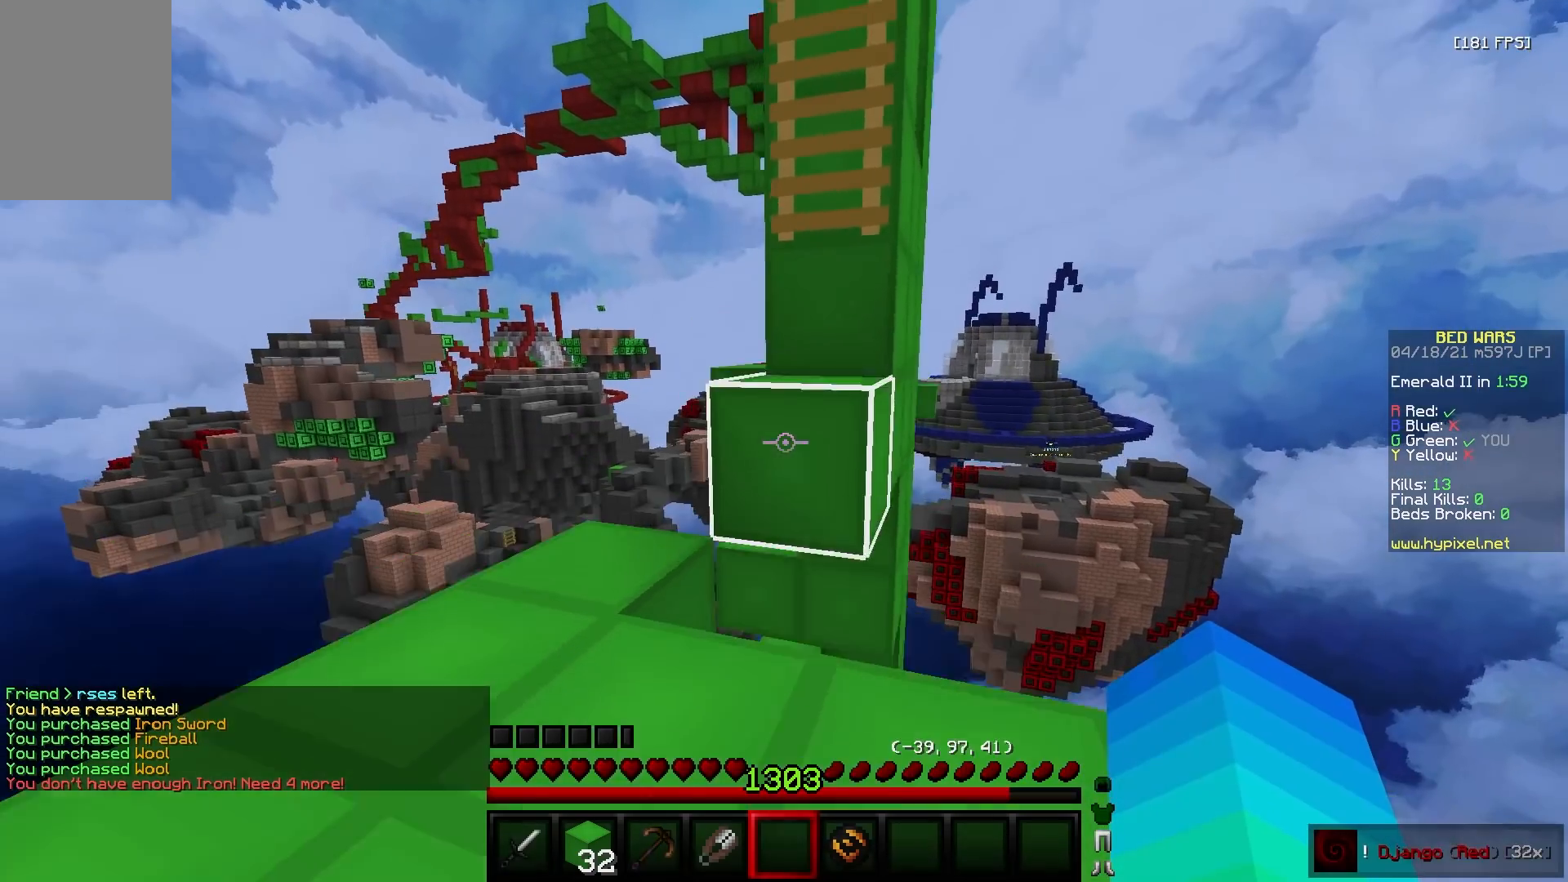
{"keys": ["w"], "mouse": [], "events": [[417, "a", "up"]]}
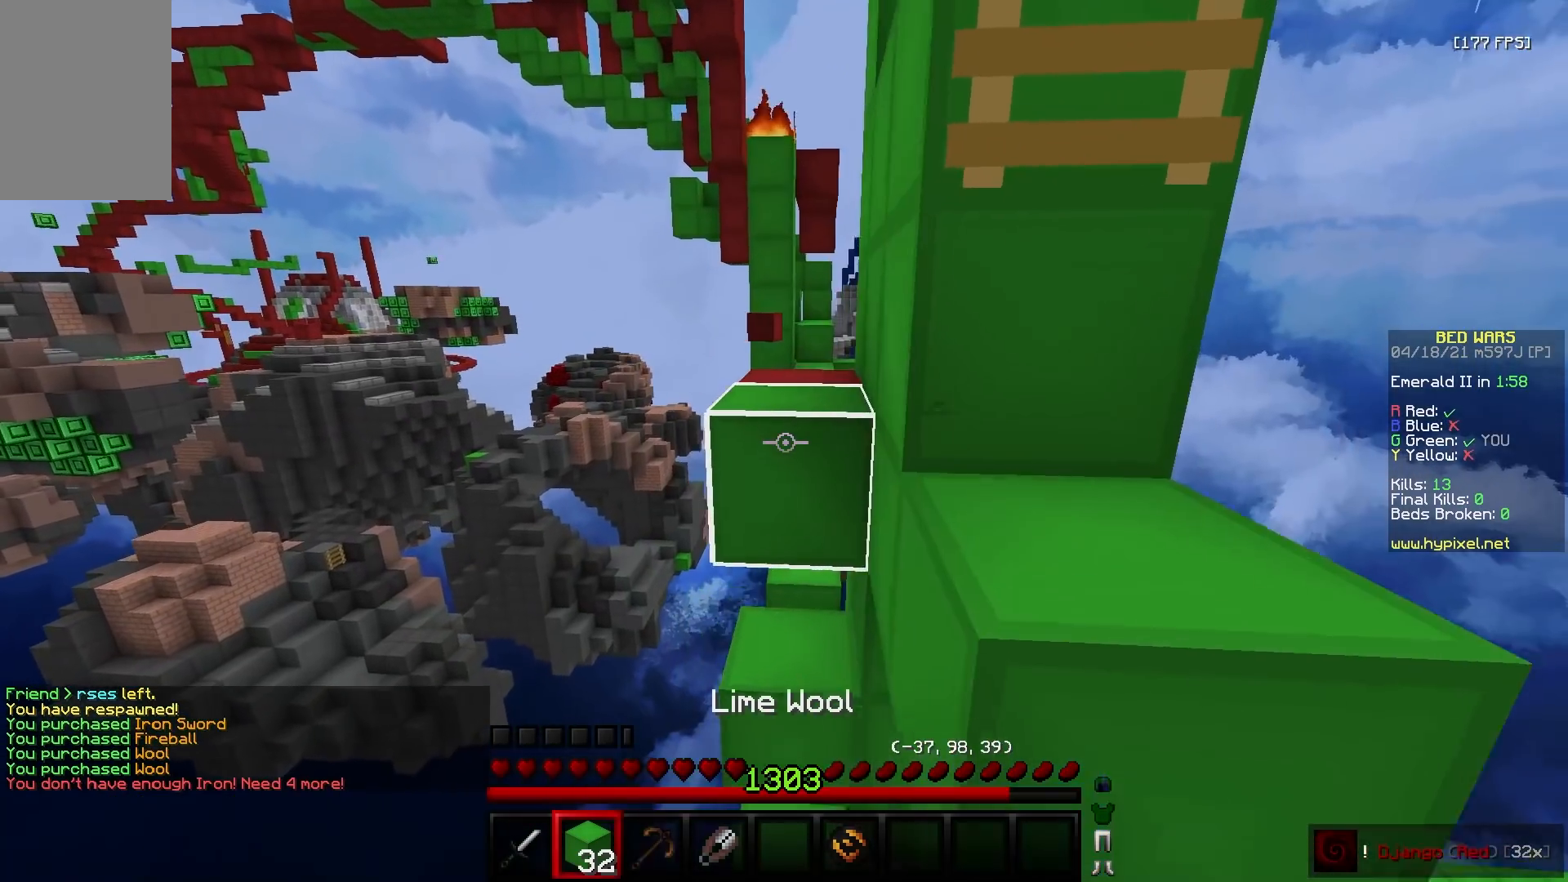
{"keys": ["w"], "mouse": [], "events": []}
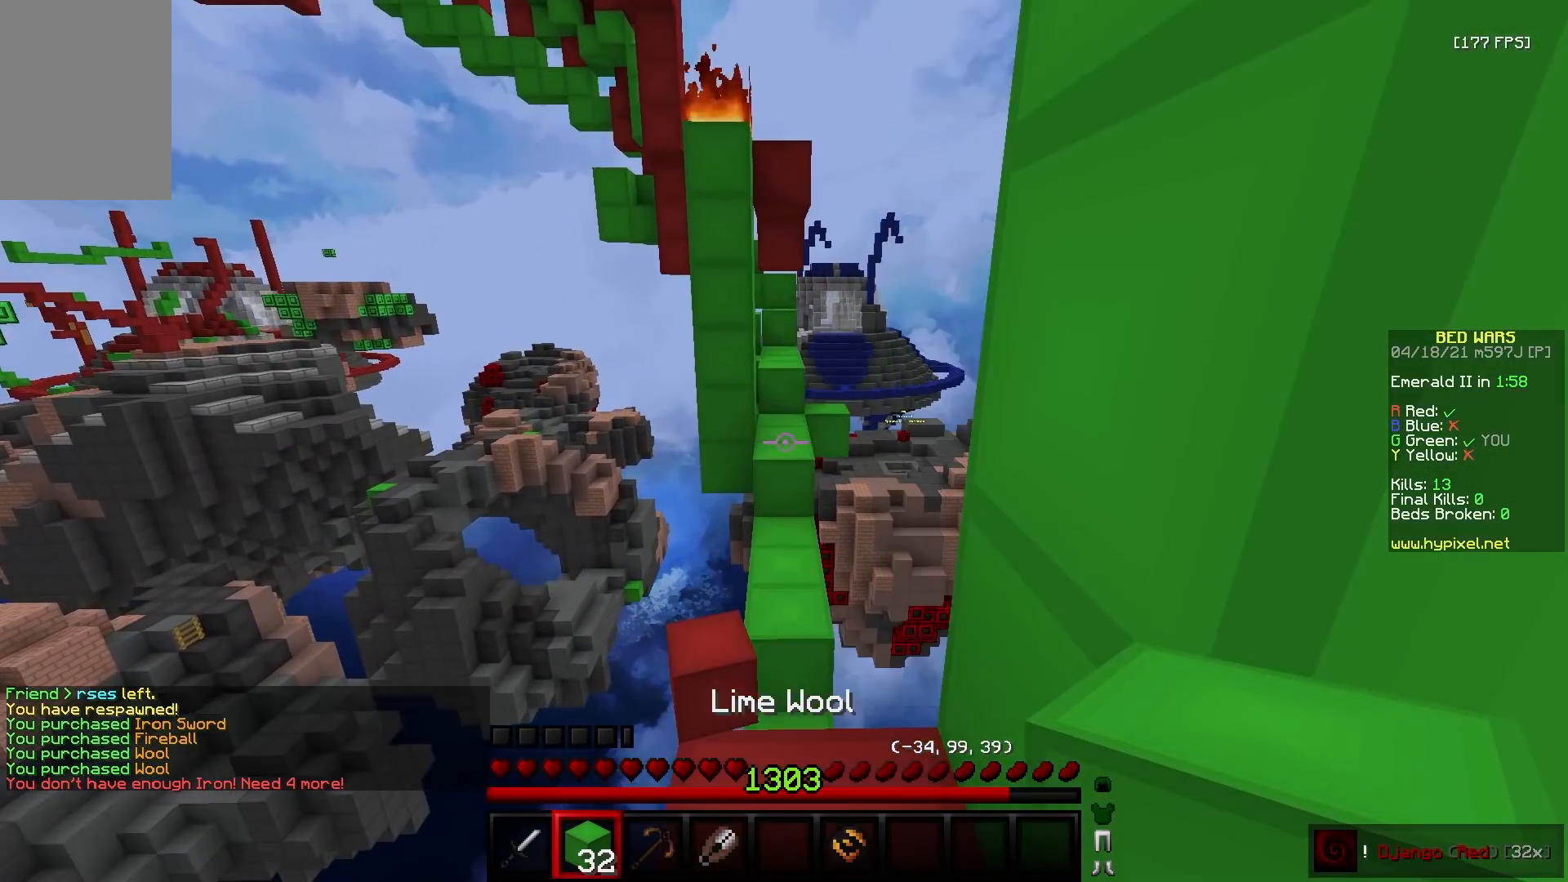
{"keys": ["a", "w"], "mouse": [], "events": [[450, "a", "down"]]}
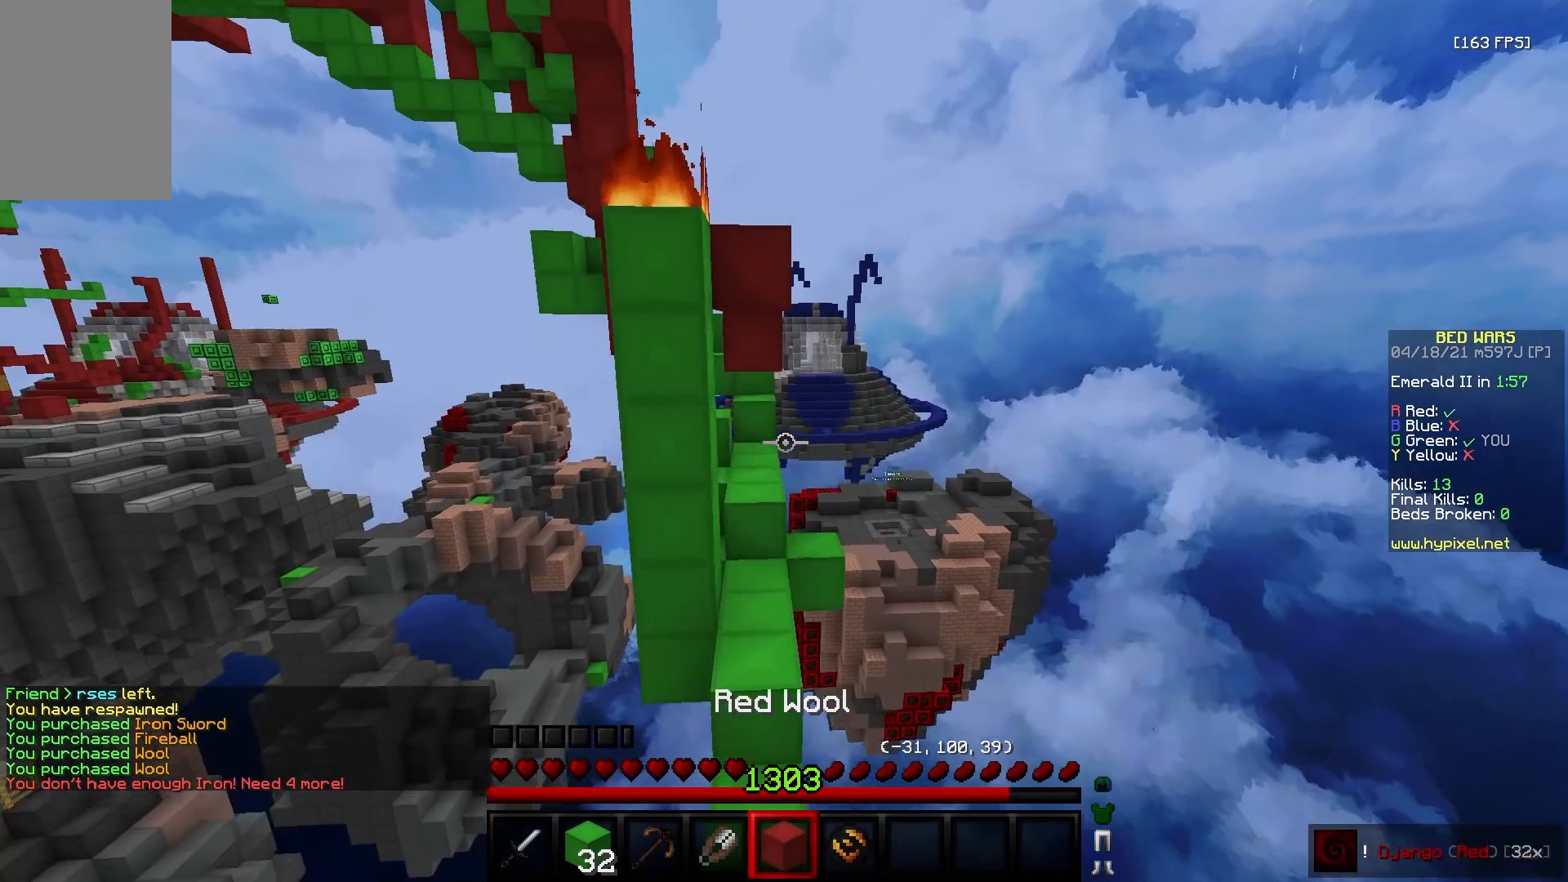
{"keys": ["a", "w"], "mouse": [], "events": [[200, "a", "up"], [283, "d", "down"], [500, "a", "down"], [500, "d", "up"]]}
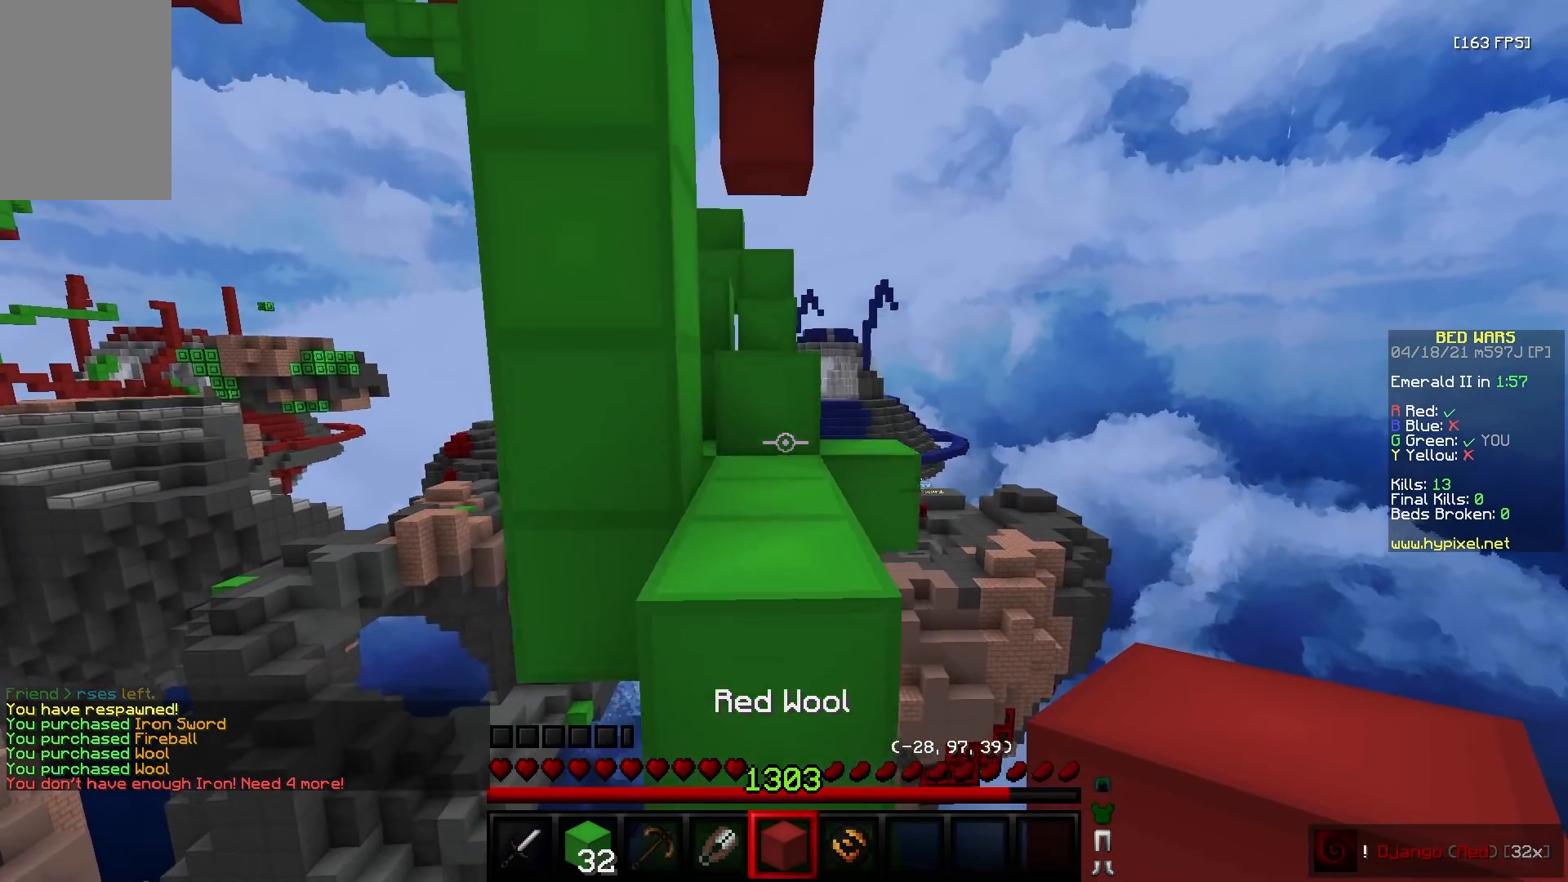
{"keys": ["w"], "mouse": ["left"], "events": [[200, "a", "up"], [467, "mouse_left", "down"]]}
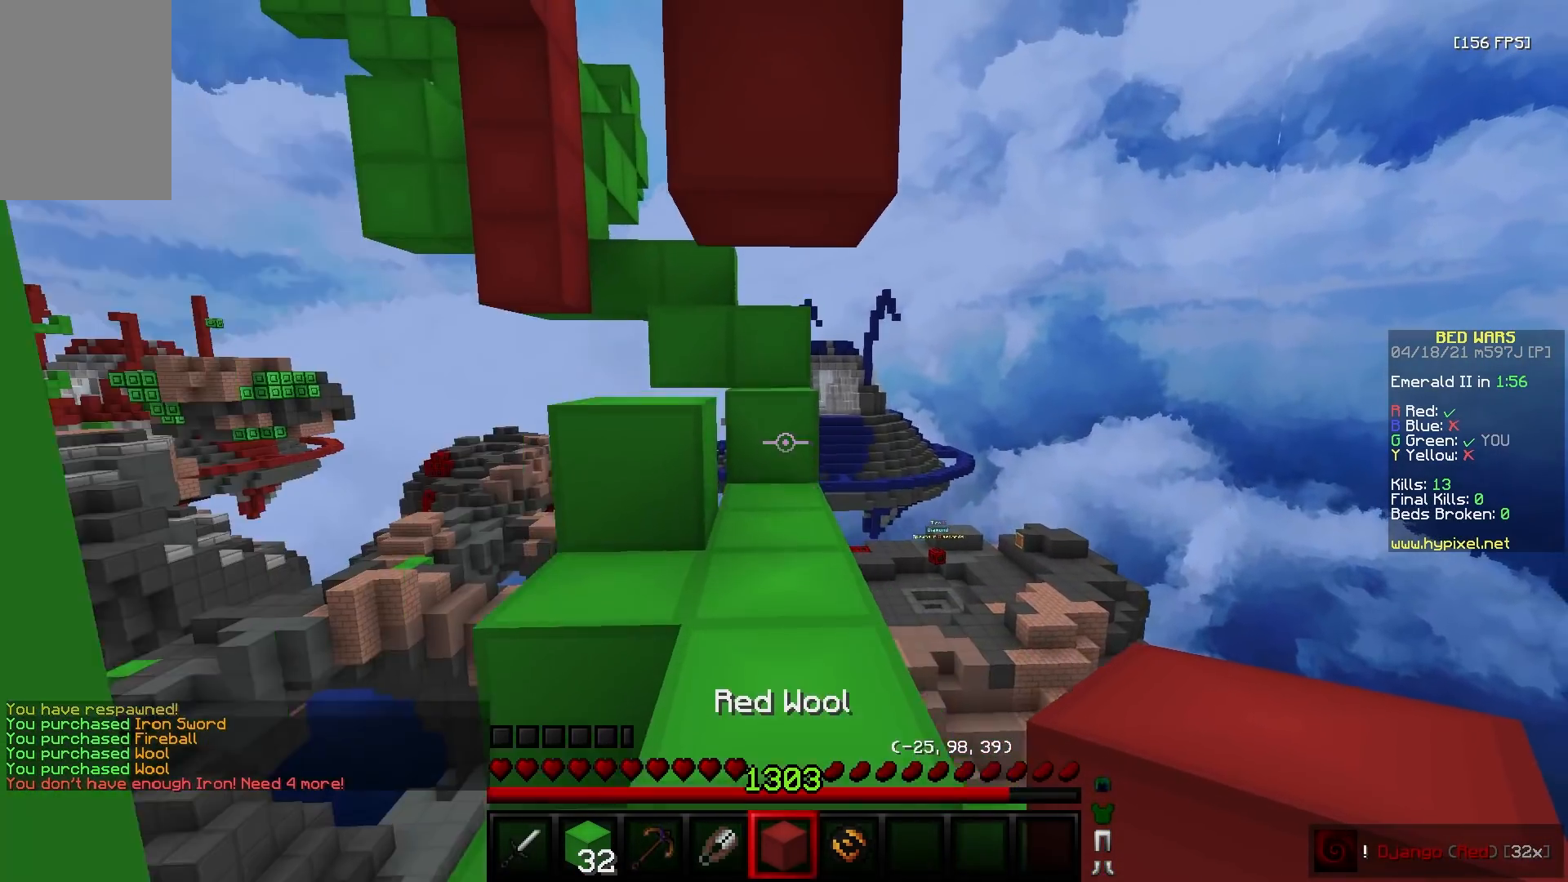
{"keys": ["w"], "mouse": [], "events": [[83, "mouse_left", "up"]]}
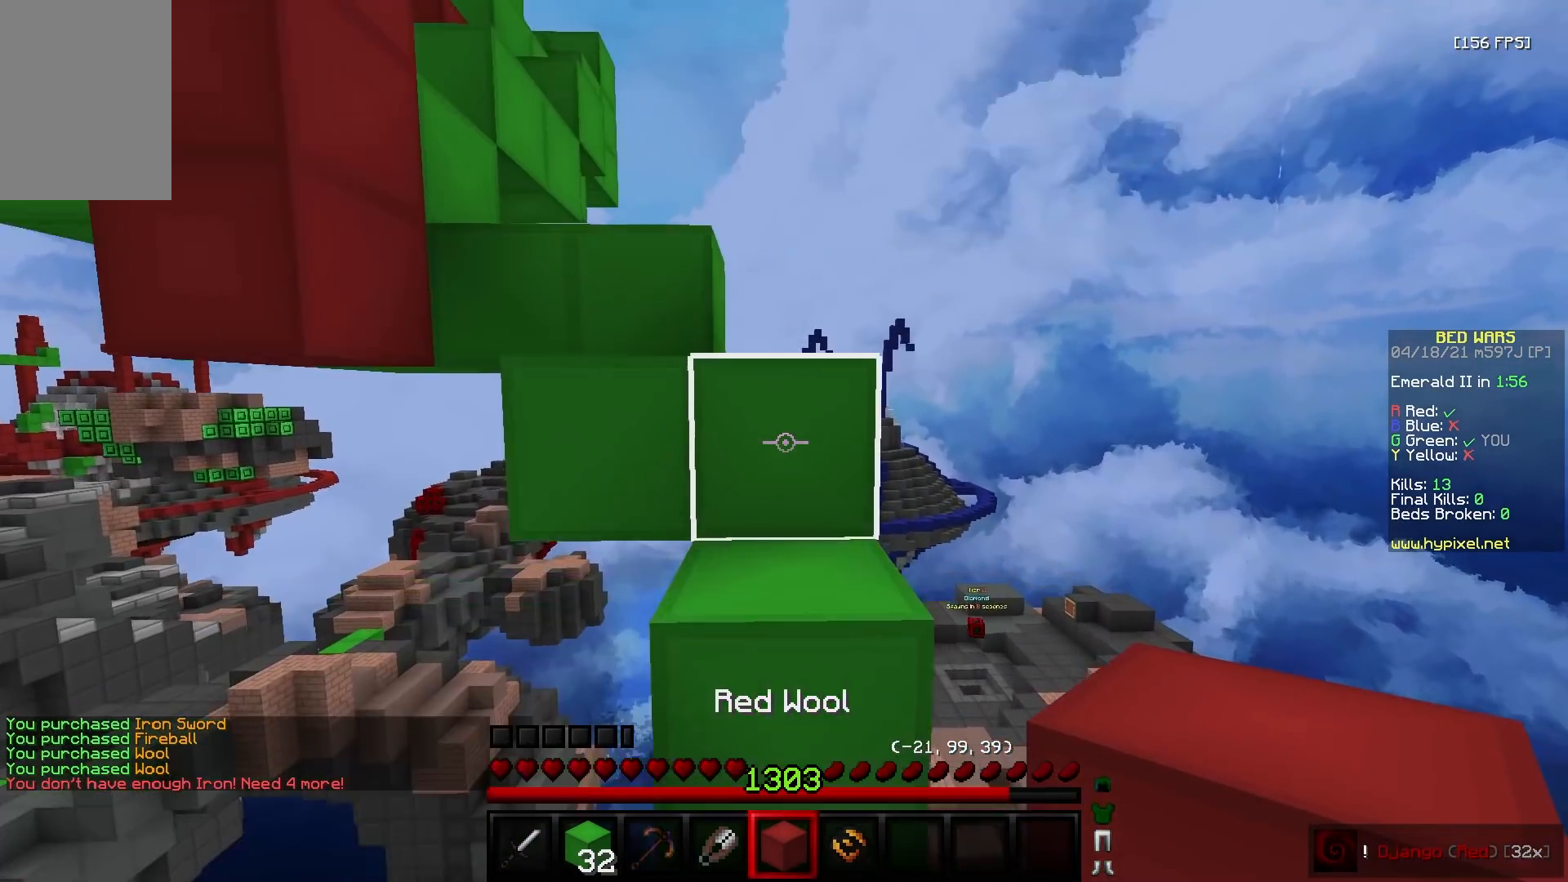
{"keys": ["w"], "mouse": [], "events": []}
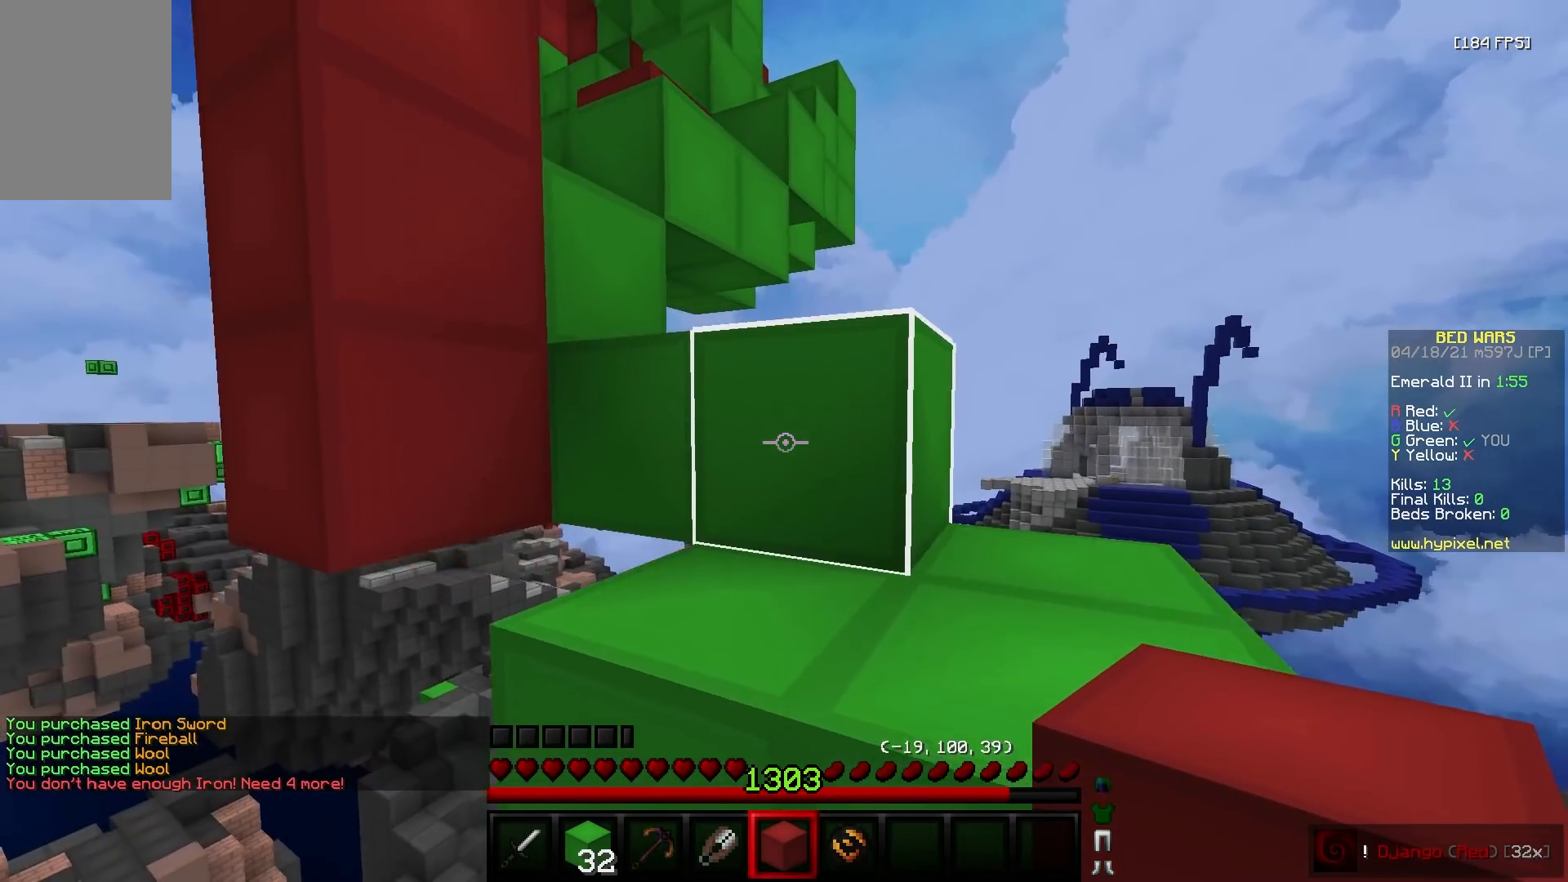
{"keys": ["w"], "mouse": [], "events": [[50, "d", "down"], [250, "w", "up"], [283, "d", "up"], [333, "w", "down"]]}
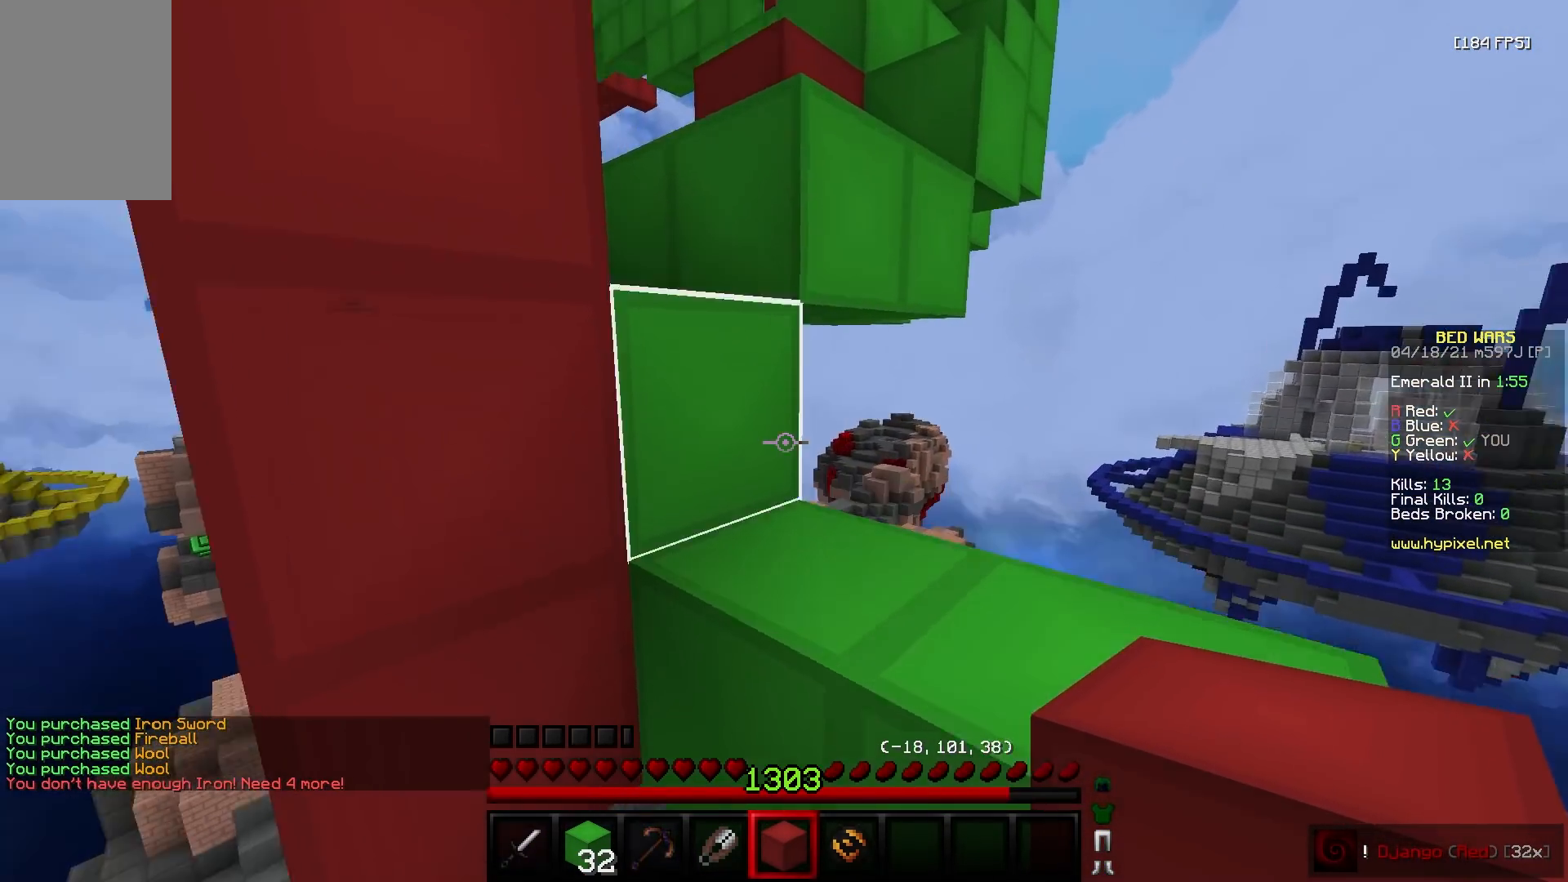
{"keys": ["a", "w"], "mouse": [], "events": [[133, "w", "up"], [217, "a", "down"], [217, "mouse_right", "down"], [317, "mouse_right", "up"], [417, "w", "down"]]}
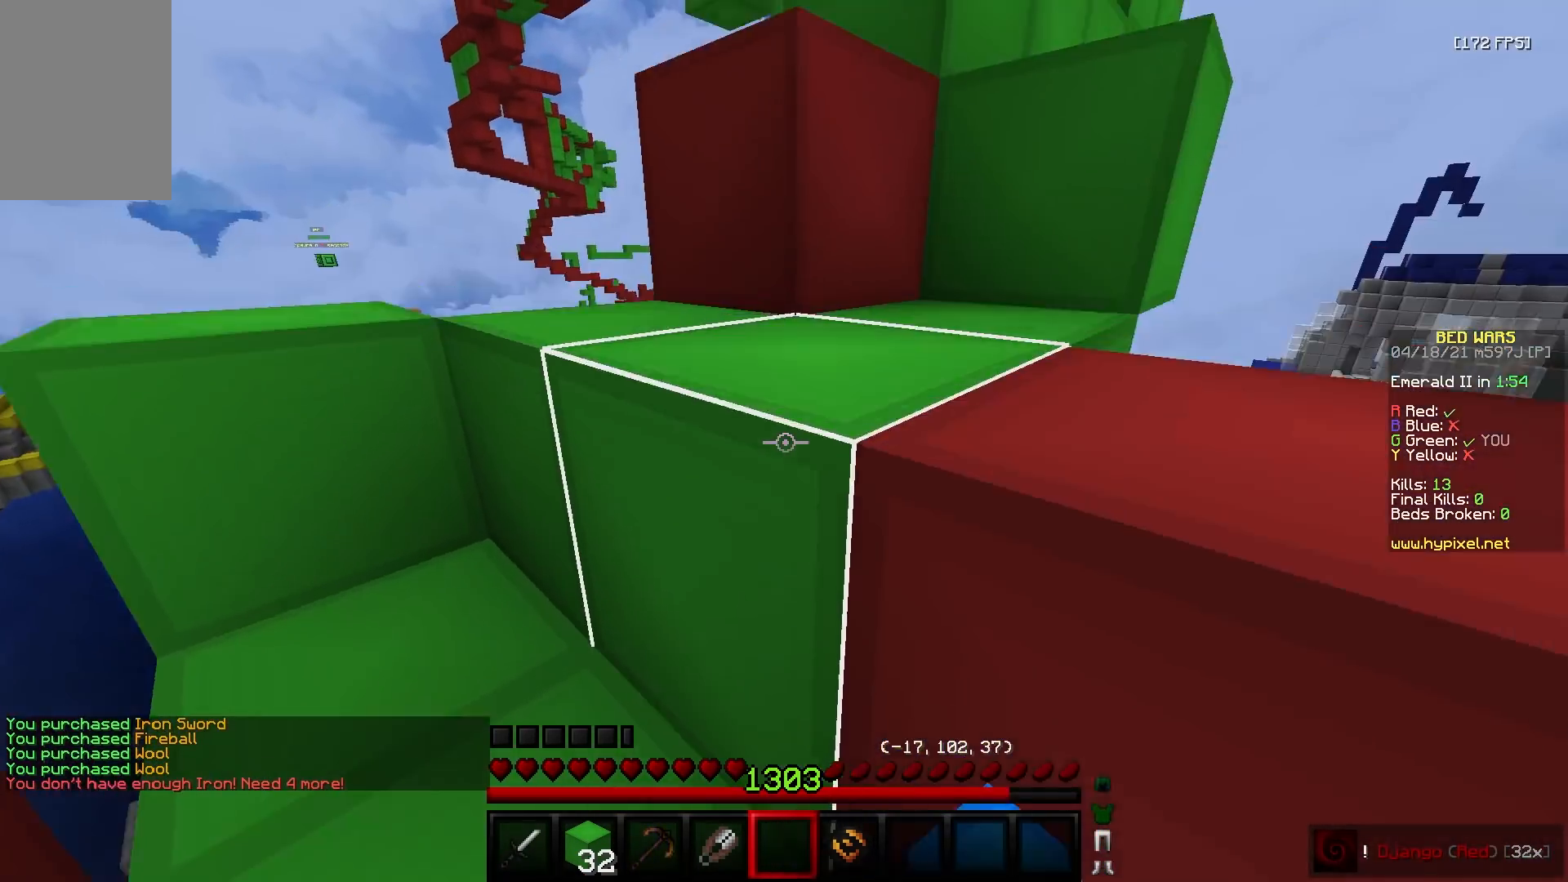
{"keys": ["d", "w"], "mouse": [], "events": [[250, "a", "up"], [450, "d", "down"]]}
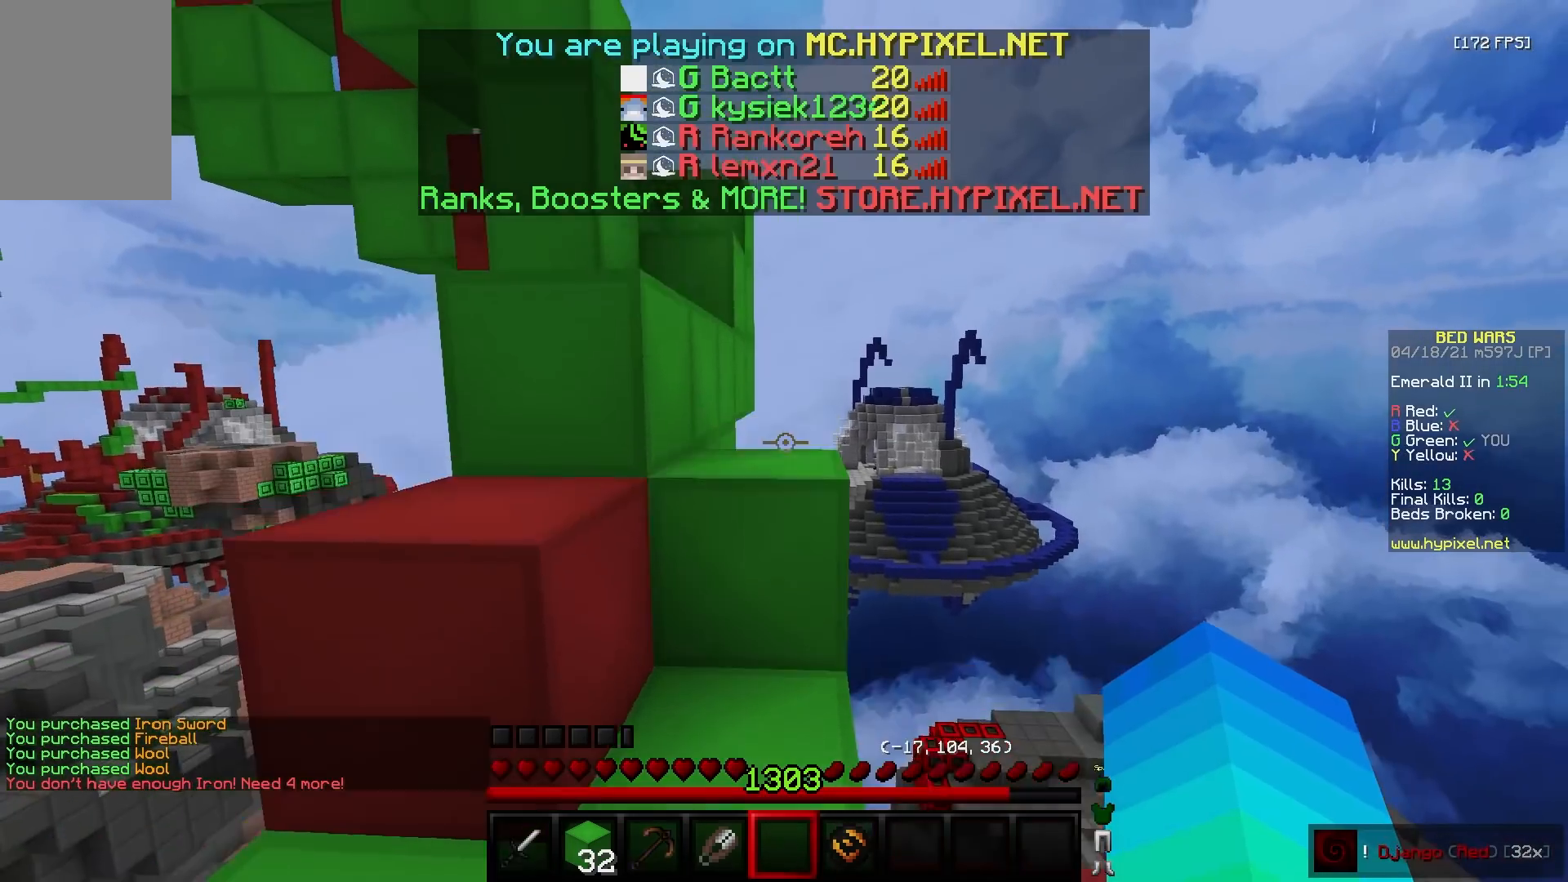
{"keys": ["d", "w"], "mouse": [], "events": [[17, "mouse_right", "down"], [83, "d", "up"], [117, "mouse_left", "down"], [133, "mouse_right", "up"], [217, "mouse_left", "up"], [217, "mouse_right", "down"], [317, "mouse_left", "down"], [333, "mouse_right", "up"], [367, "d", "down"], [400, "mouse_right", "down"], [433, "mouse_left", "up"], [500, "mouse_right", "up"]]}
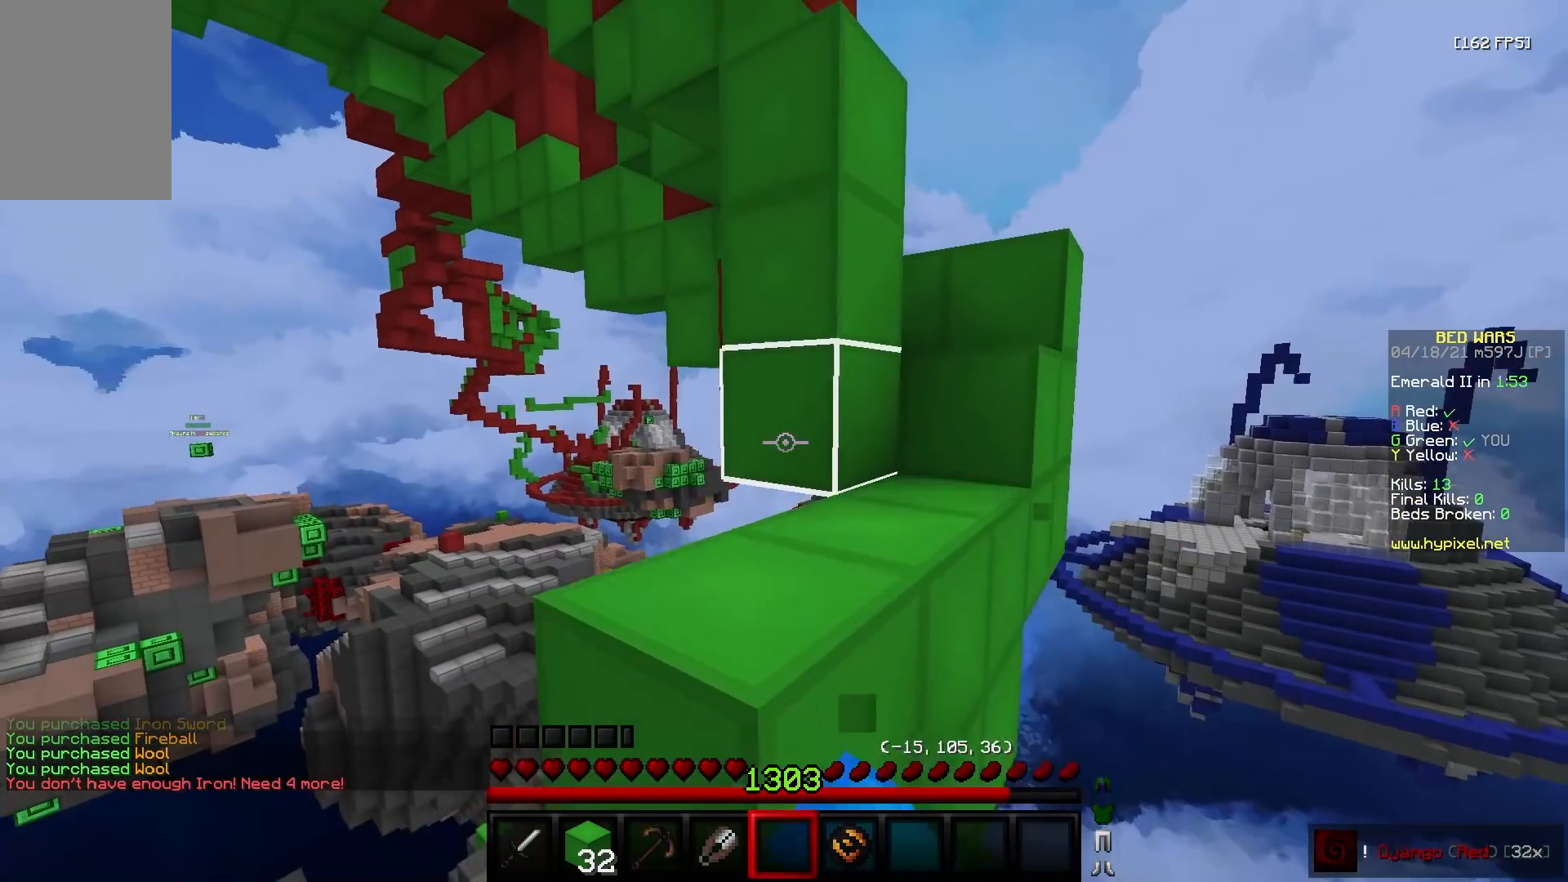
{"keys": ["a", "w"], "mouse": [], "events": [[17, "mouse_left", "down"], [67, "d", "up"], [83, "a", "down"], [83, "w", "up"], [100, "mouse_left", "up"], [100, "mouse_right", "down"], [150, "w", "down"], [200, "mouse_left", "down"], [200, "mouse_right", "up"], [283, "mouse_left", "up"], [283, "mouse_right", "down"], [333, "mouse_right", "up"], [367, "mouse_left", "down"], [467, "mouse_left", "up"]]}
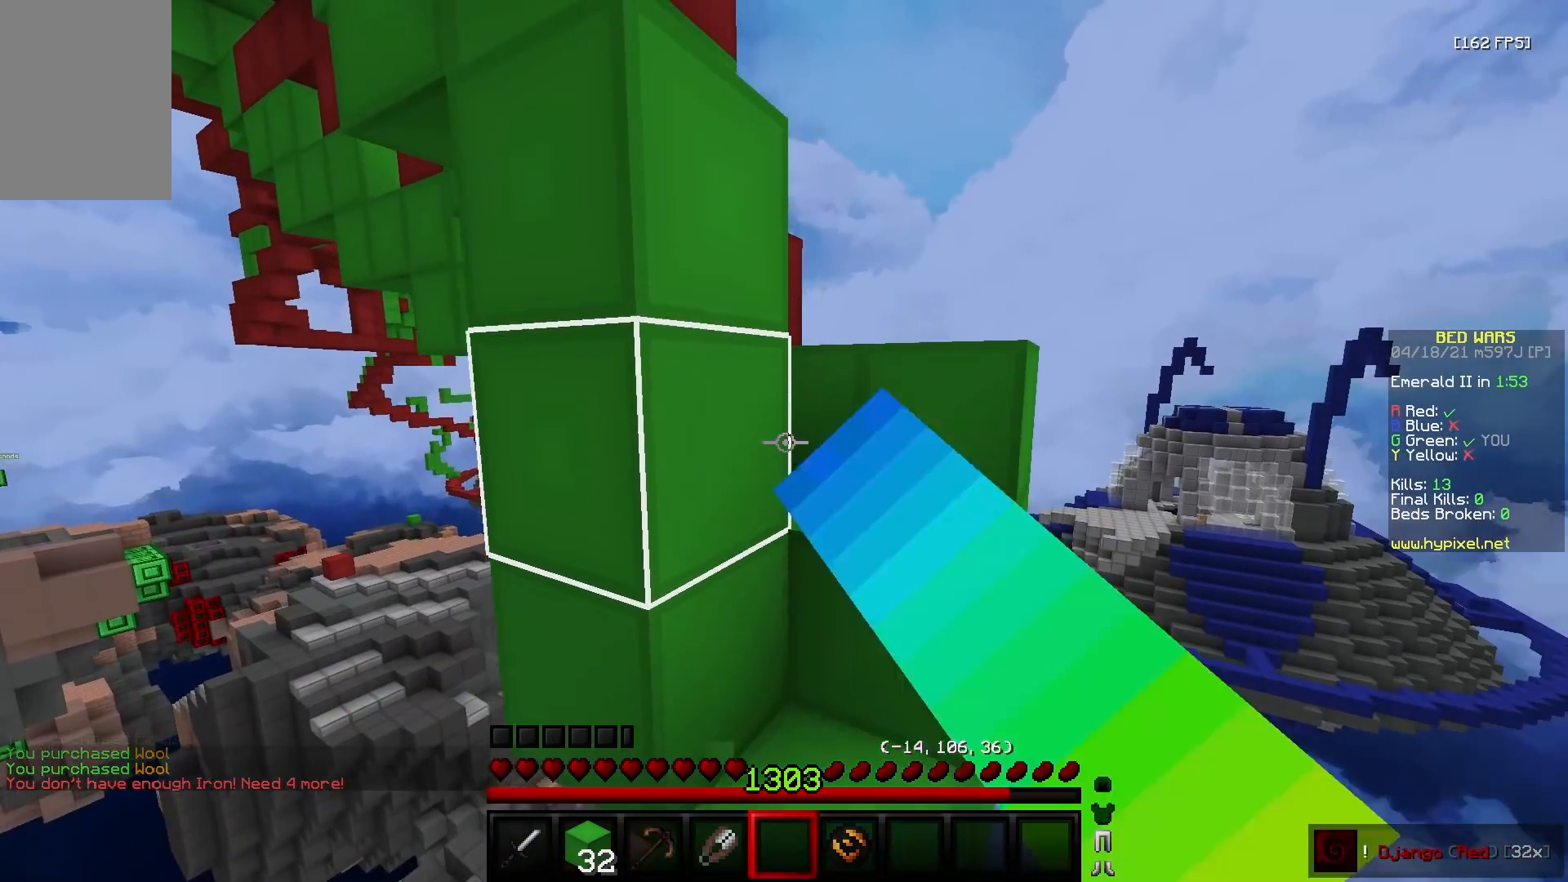
{"keys": ["d"], "mouse": ["left"], "events": [[50, "mouse_left", "down"], [83, "a", "up"], [133, "mouse_left", "up"], [200, "d", "down"], [367, "mouse_left", "down"], [383, "w", "up"]]}
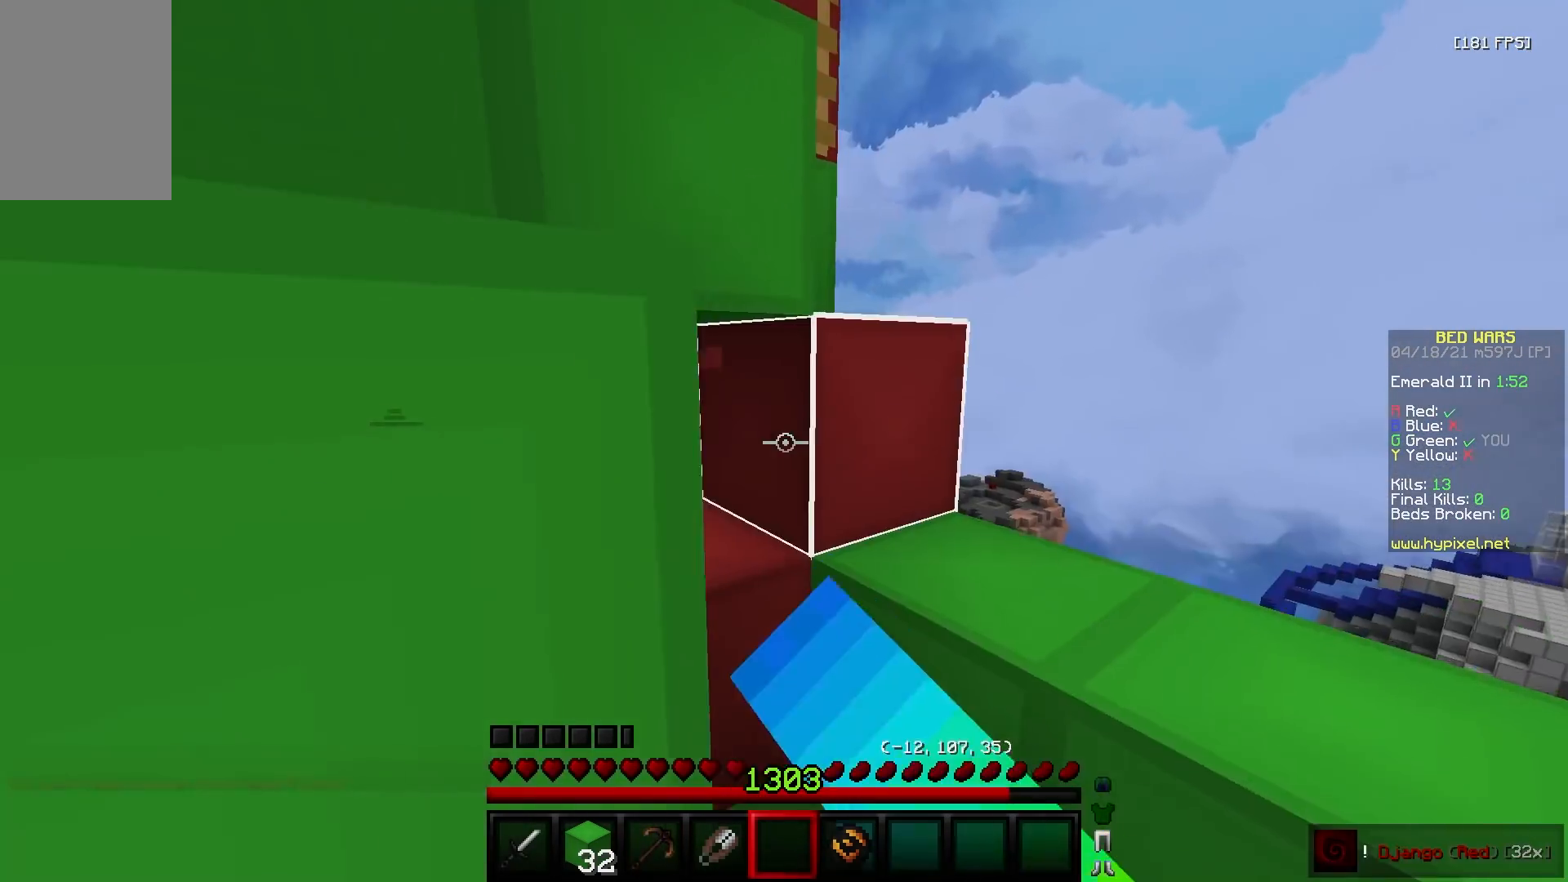
{"keys": ["d", "w"], "mouse": [], "events": [[150, "w", "down"], [300, "mouse_left", "up"]]}
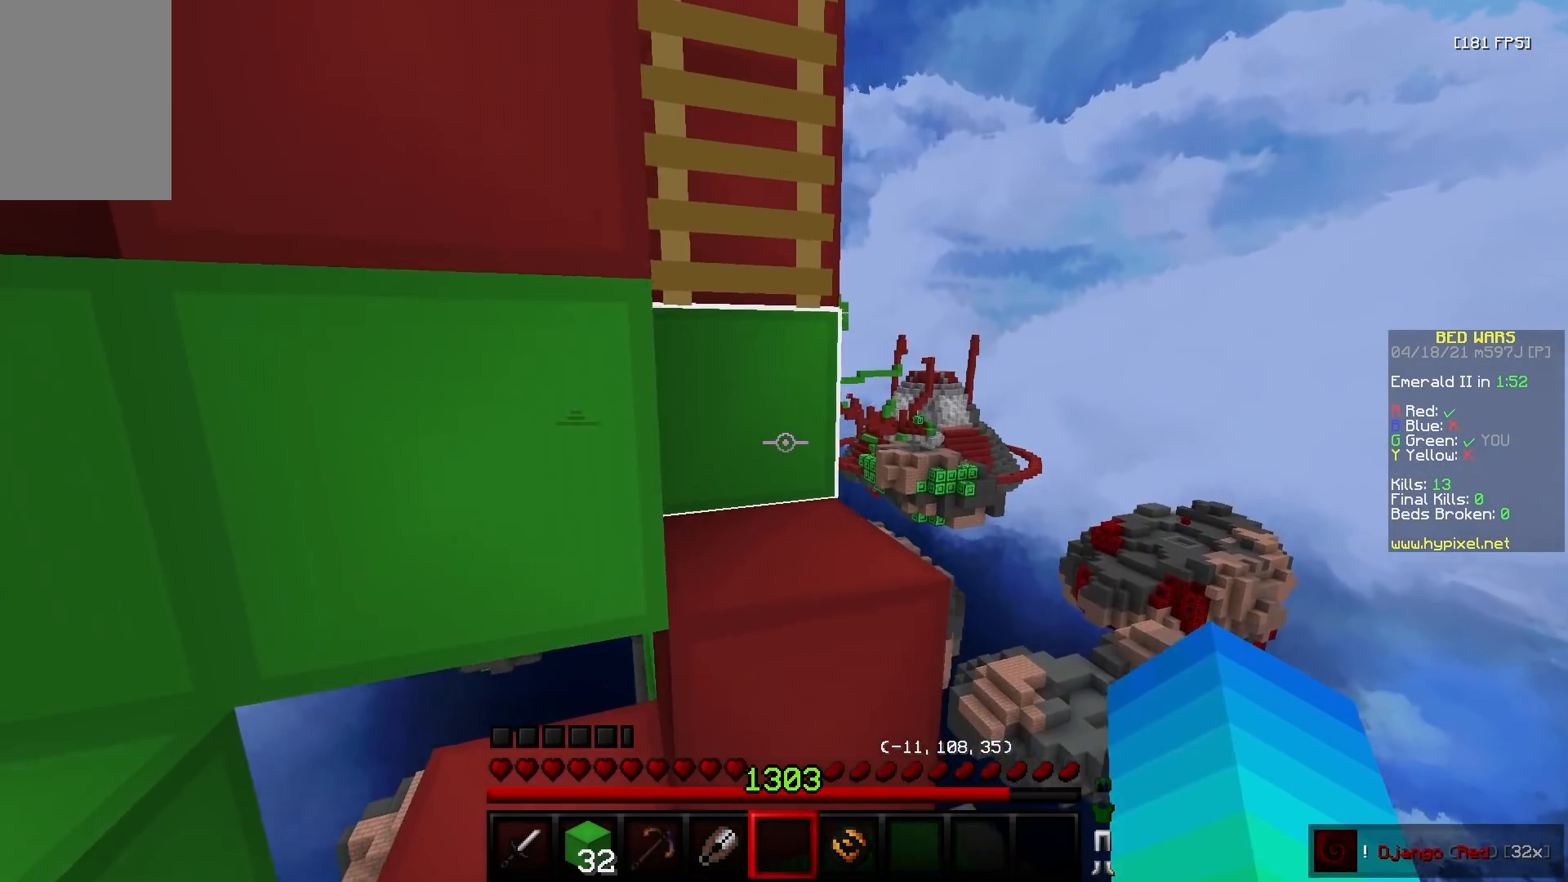
{"keys": ["a", "w"], "mouse": [], "events": [[150, "a", "down"], [233, "d", "up"], [233, "w", "up"], [433, "w", "down"]]}
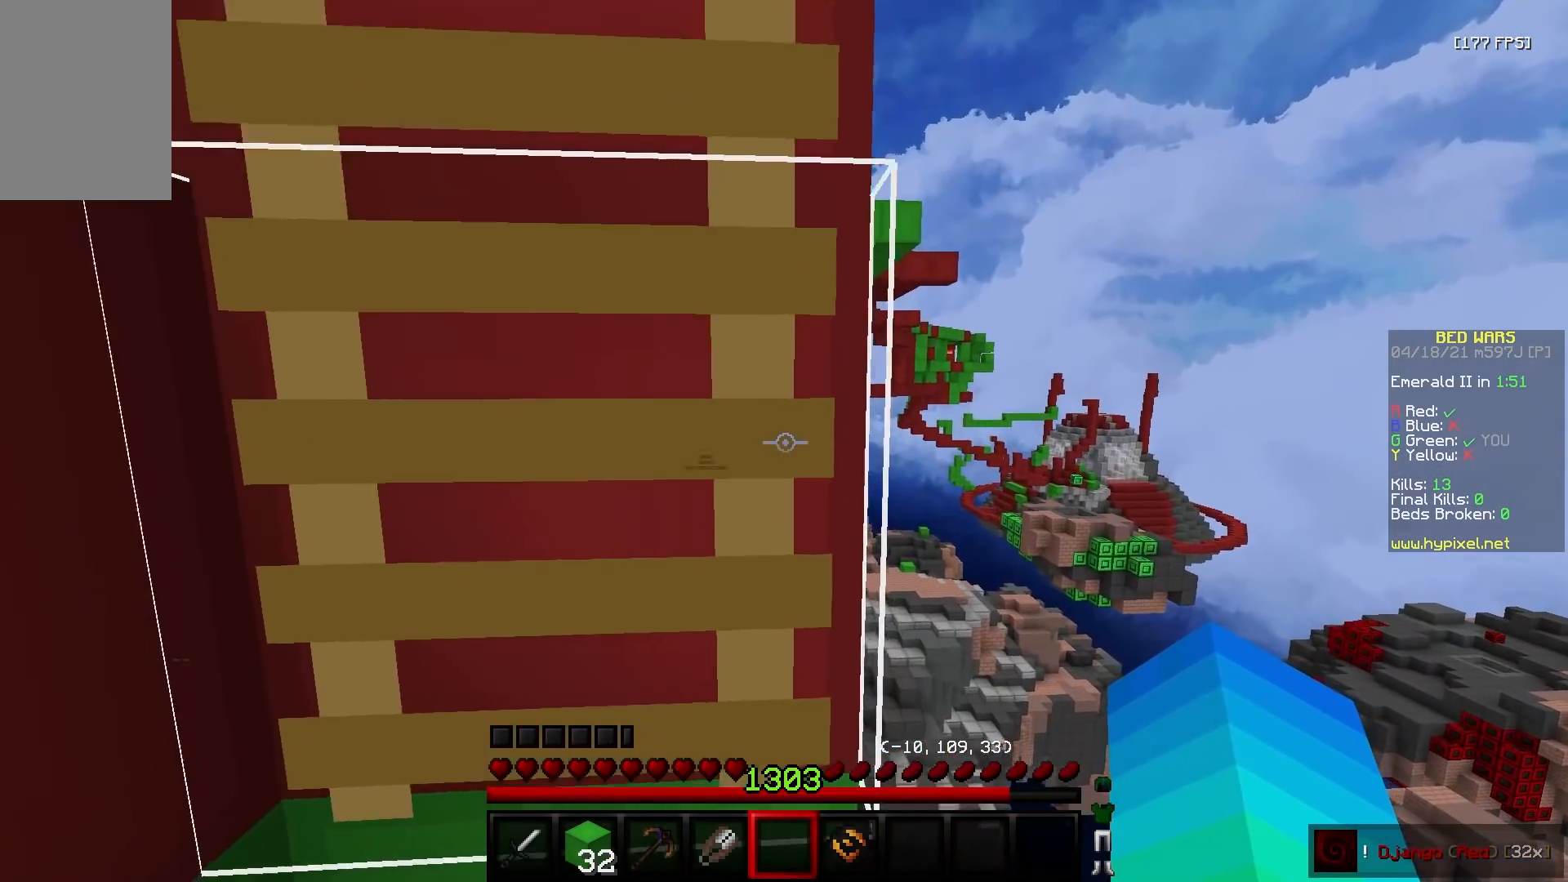
{"keys": ["a", "w"], "mouse": [], "events": [[83, "a", "up"], [350, "a", "down"]]}
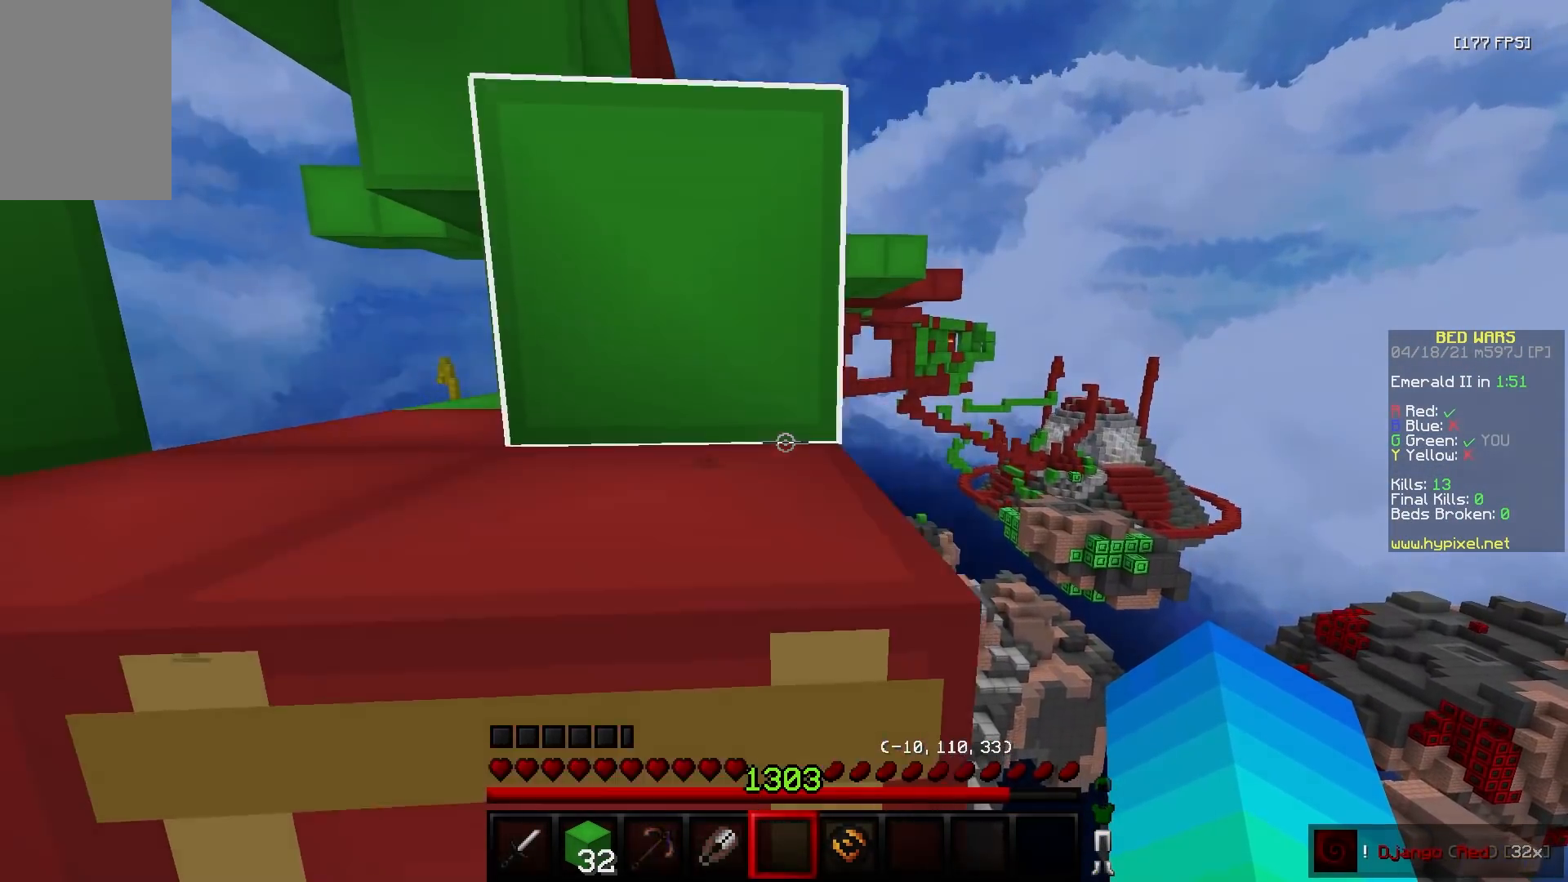
{"keys": ["w"], "mouse": [], "events": [[50, "a", "up"]]}
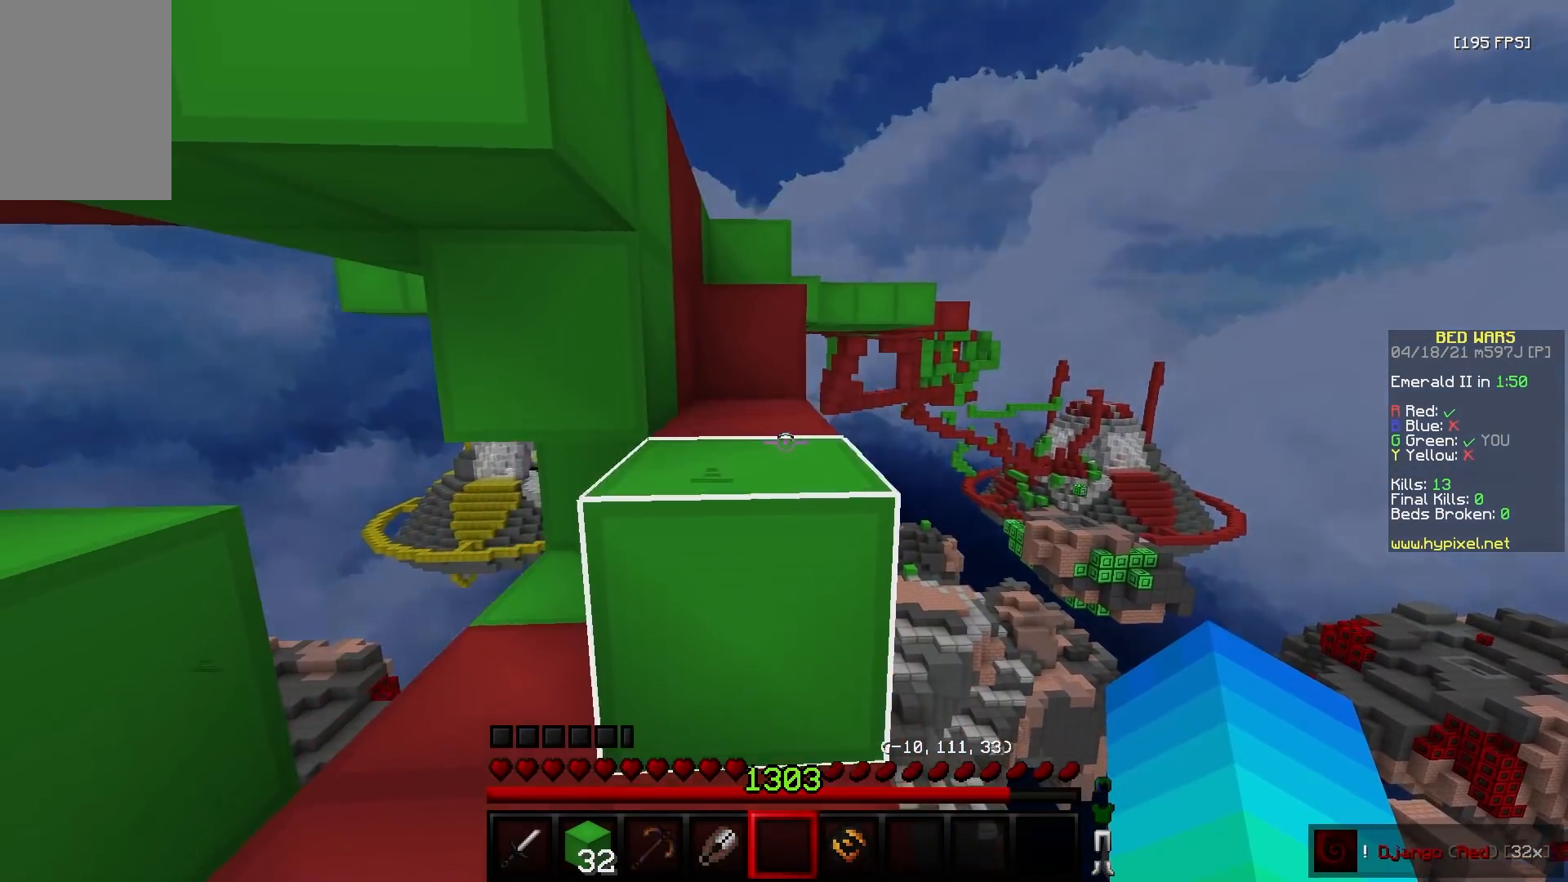
{"keys": ["w"], "mouse": [], "events": []}
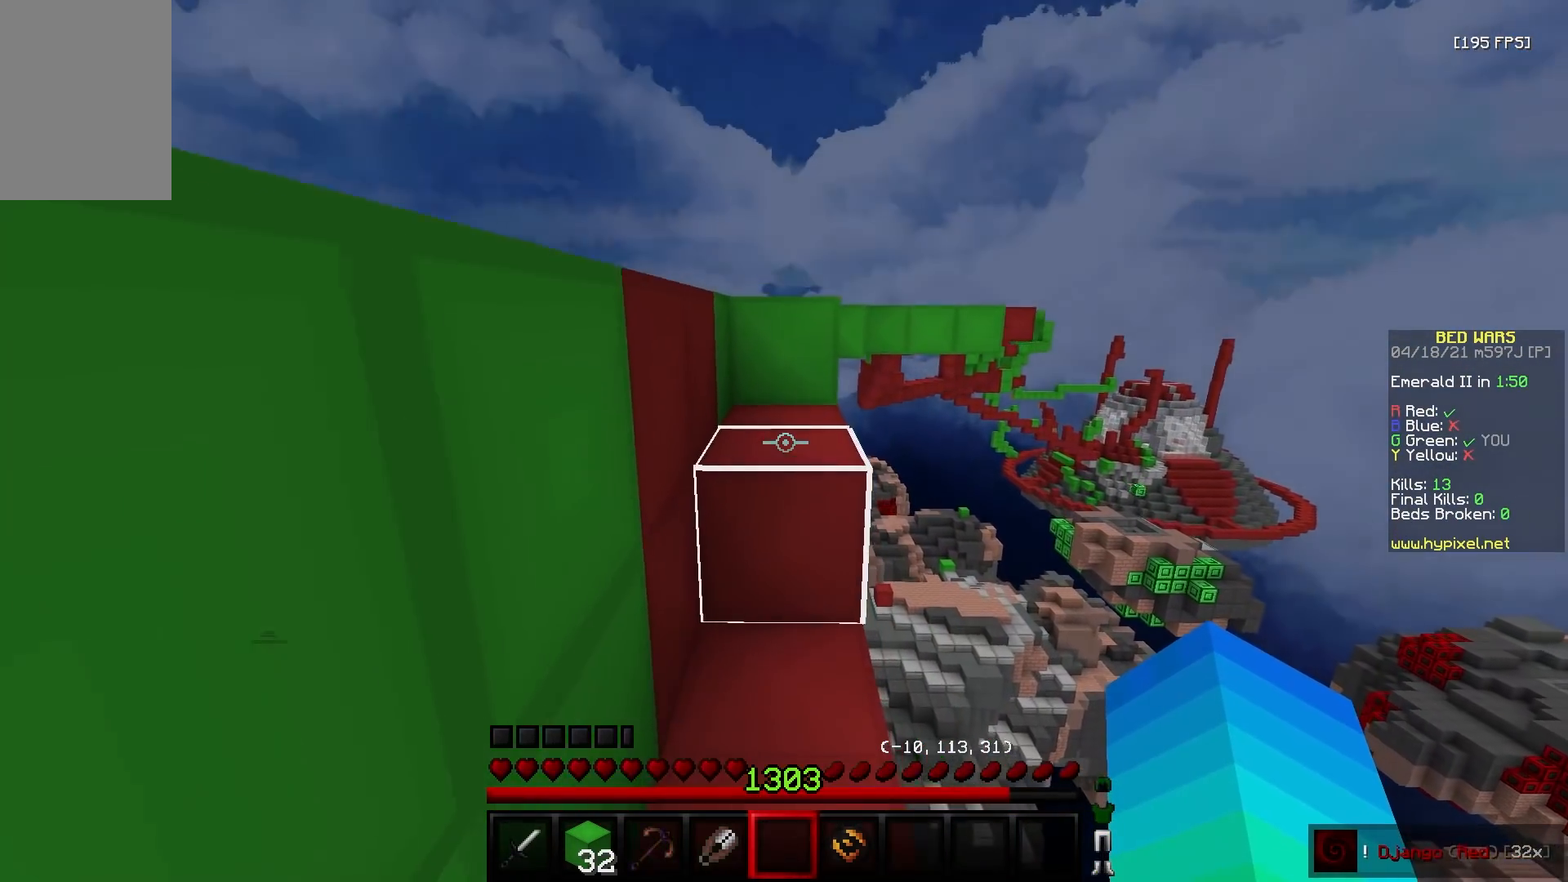
{"keys": ["w"], "mouse": [], "events": [[200, "a", "down"], [283, "w", "up"], [333, "a", "up"], [450, "w", "down"]]}
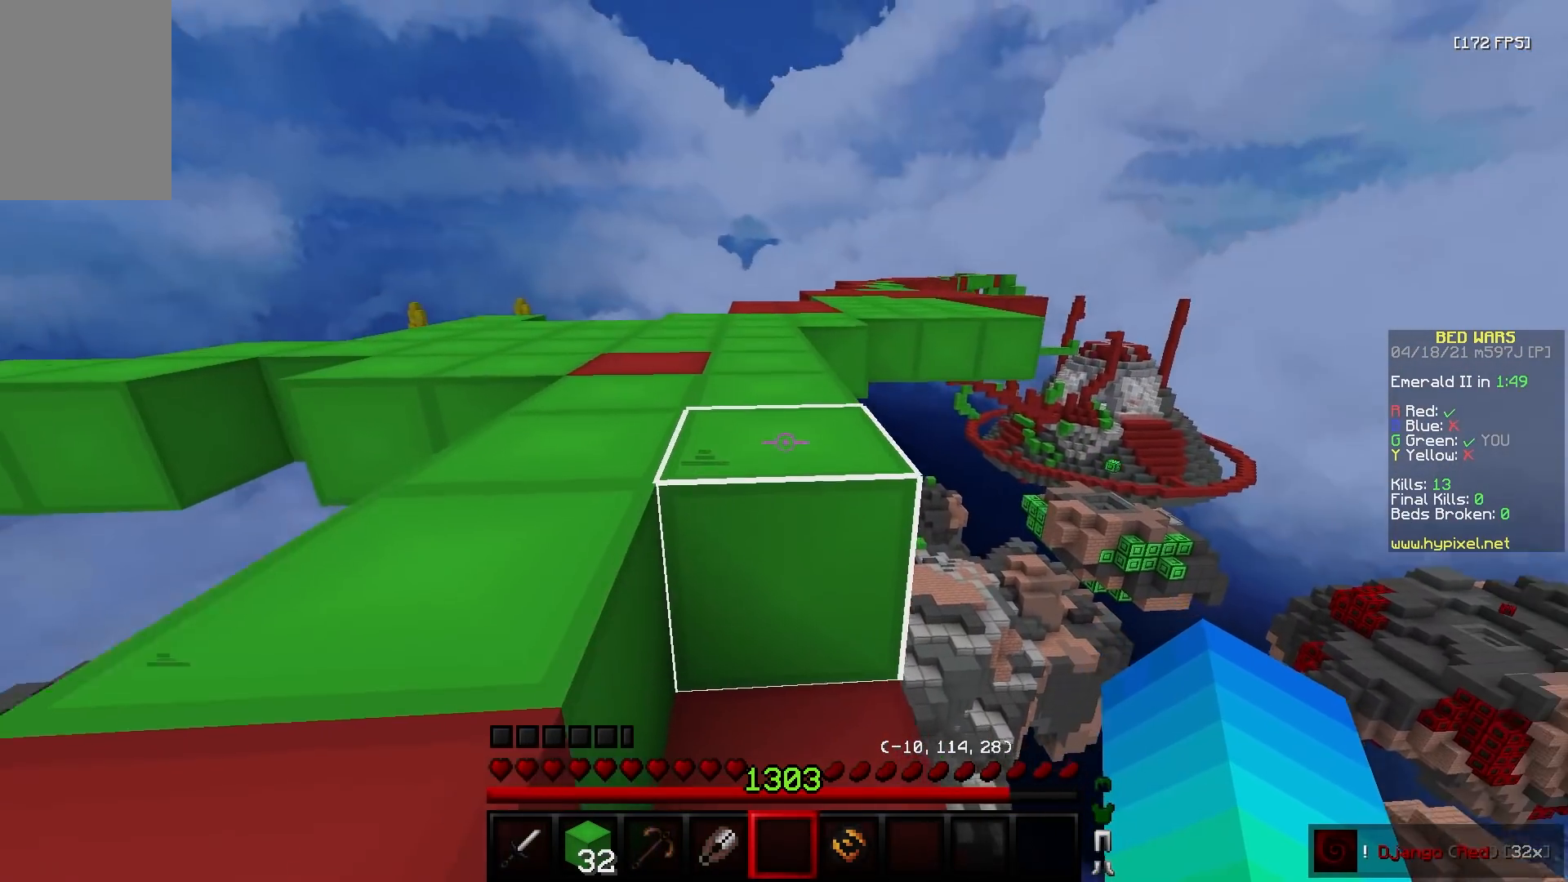
{"keys": ["w"], "mouse": ["right"], "events": [[400, "mouse_left", "down"], [450, "mouse_right", "down"], [483, "mouse_left", "up"]]}
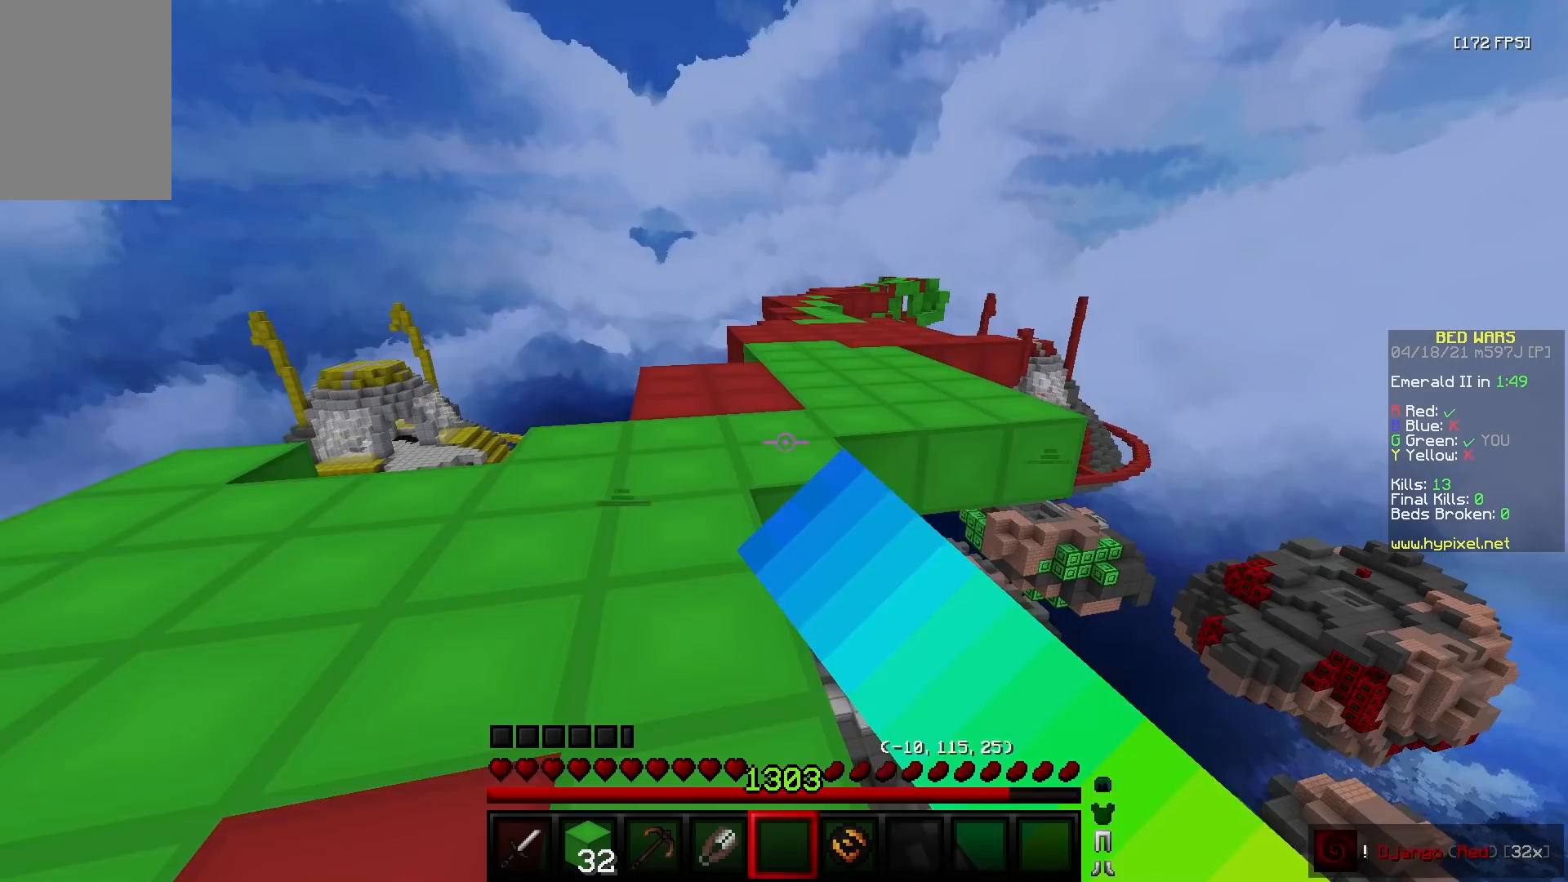
{"keys": ["w"], "mouse": ["left"], "events": [[50, "mouse_left", "down"], [50, "mouse_right", "up"], [167, "mouse_left", "up"], [183, "a", "down"], [233, "mouse_left", "down"], [300, "a", "up"], [300, "mouse_left", "up"], [367, "mouse_left", "down"]]}
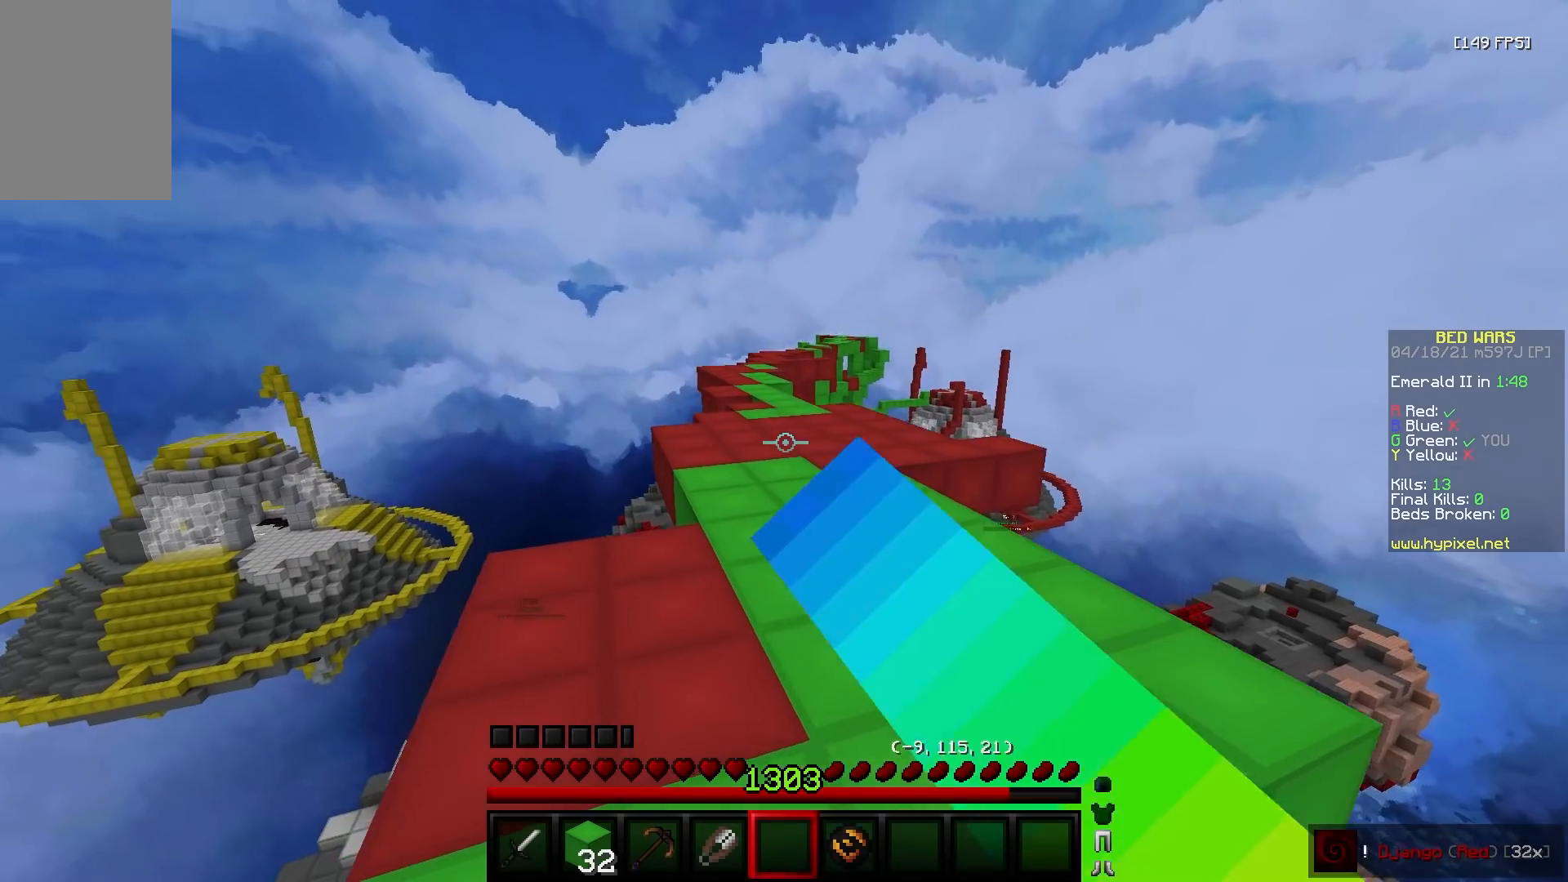
{"keys": ["w"], "mouse": ["left"], "events": [[167, "mouse_left", "up"], [183, "mouse_left", "down"]]}
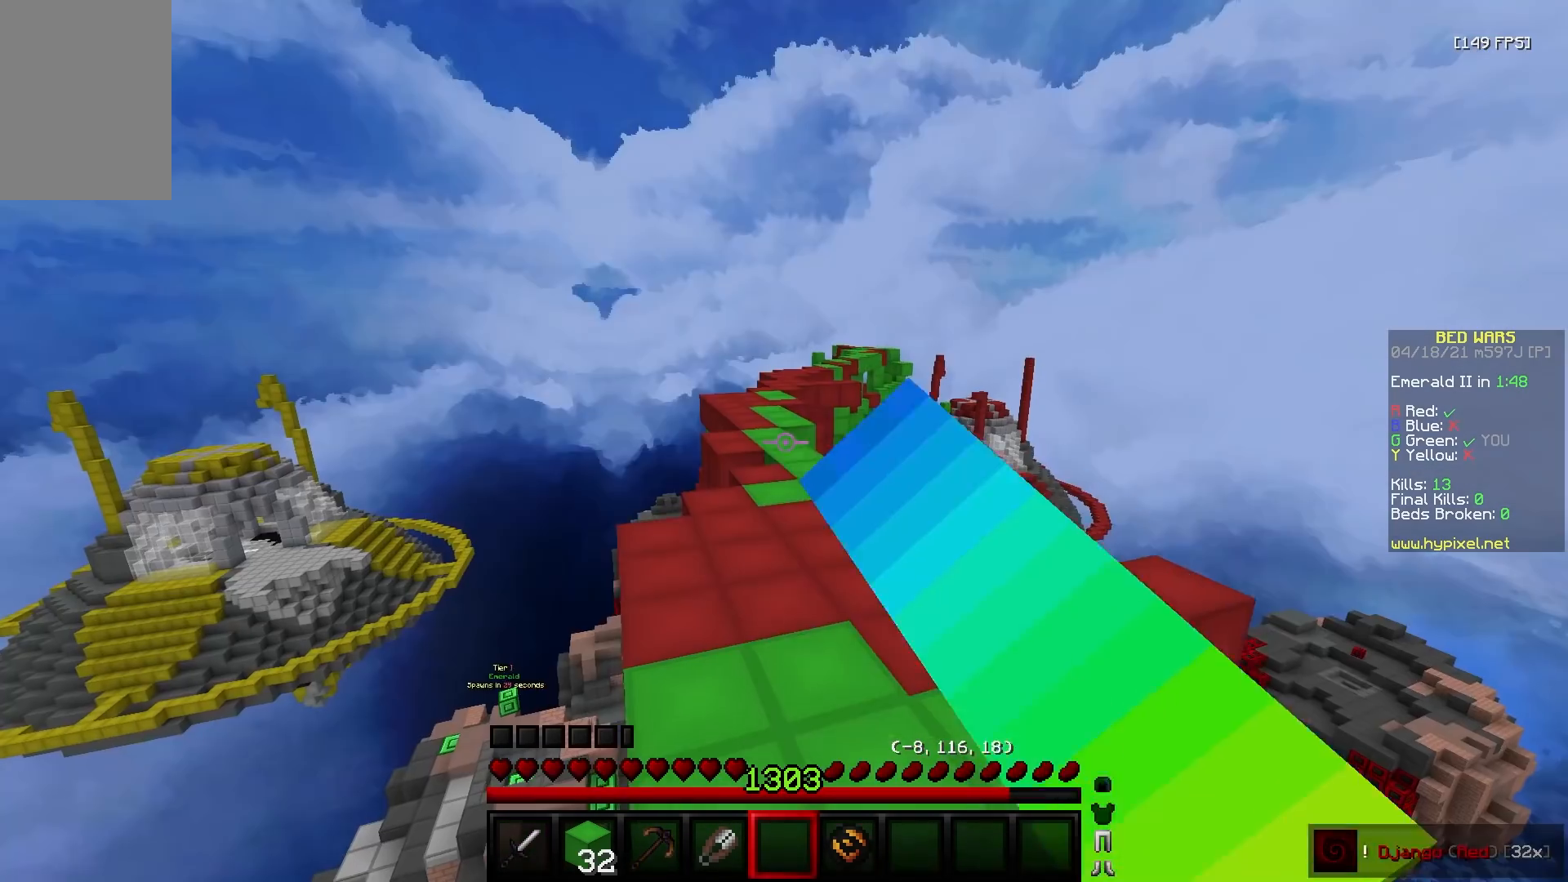
{"keys": ["w"], "mouse": ["left"], "events": [[433, "a", "down"], [500, "a", "up"]]}
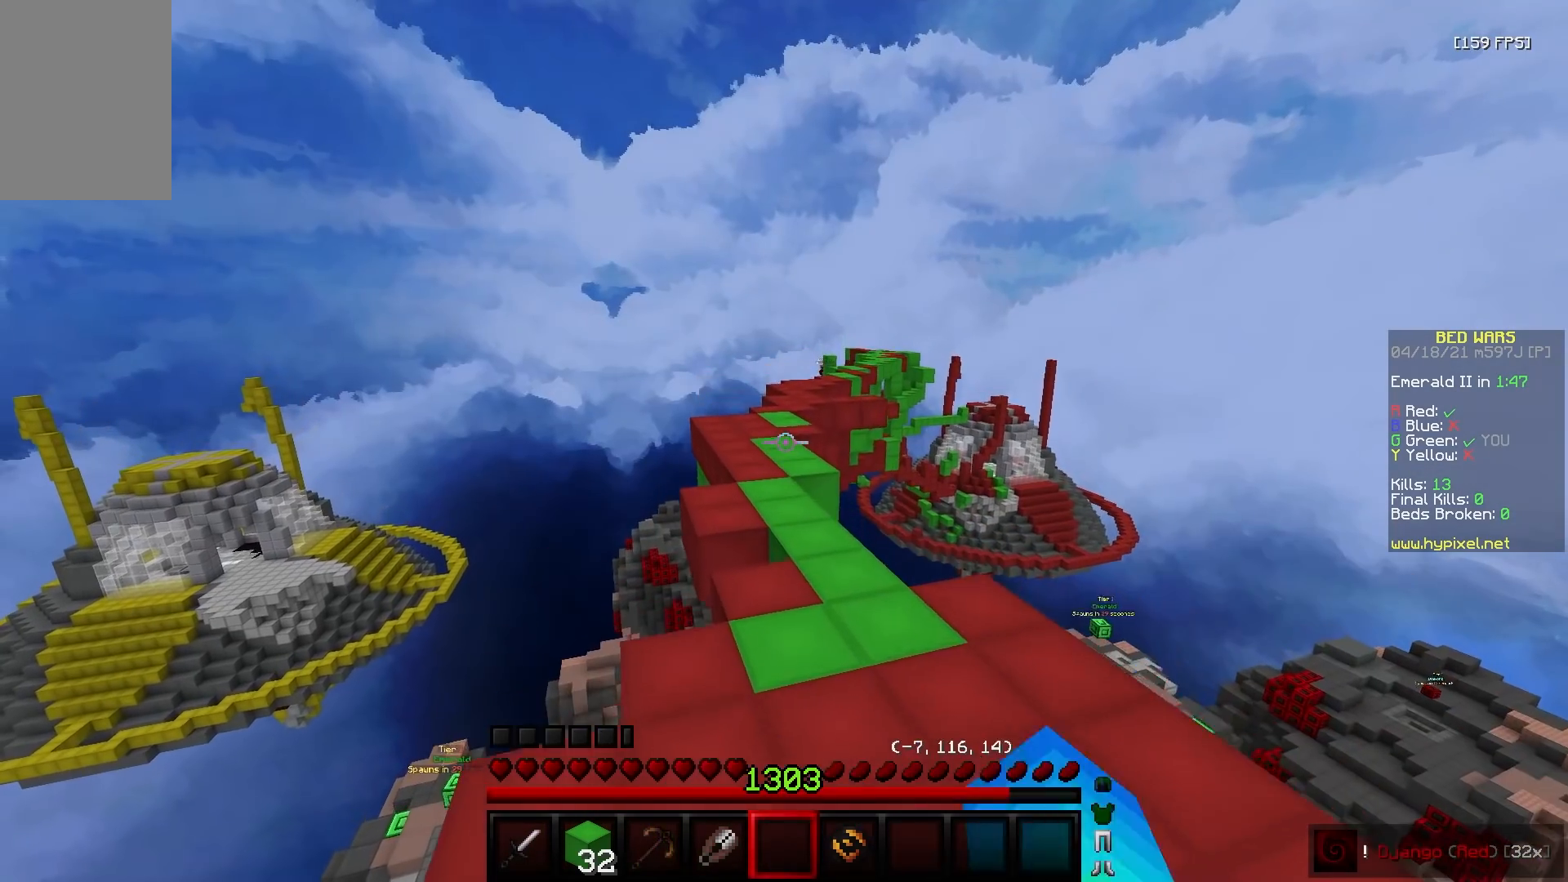
{"keys": ["d", "w"], "mouse": ["left"], "events": [[467, "d", "down"]]}
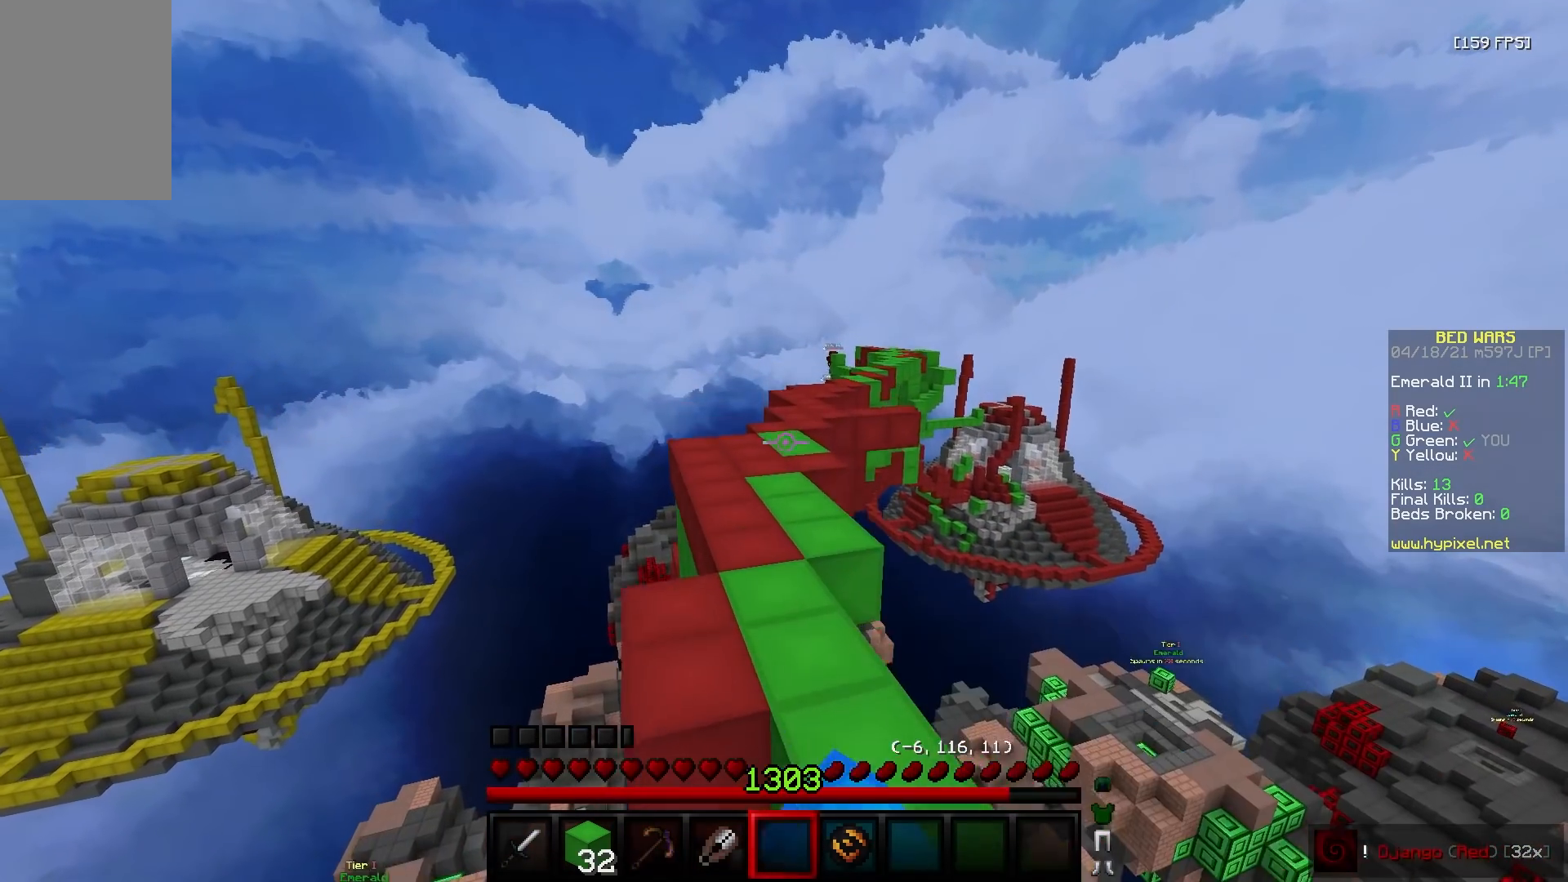
{"keys": ["w"], "mouse": [], "events": [[133, "d", "up"], [150, "mouse_left", "up"], [183, "a", "down"], [500, "a", "up"]]}